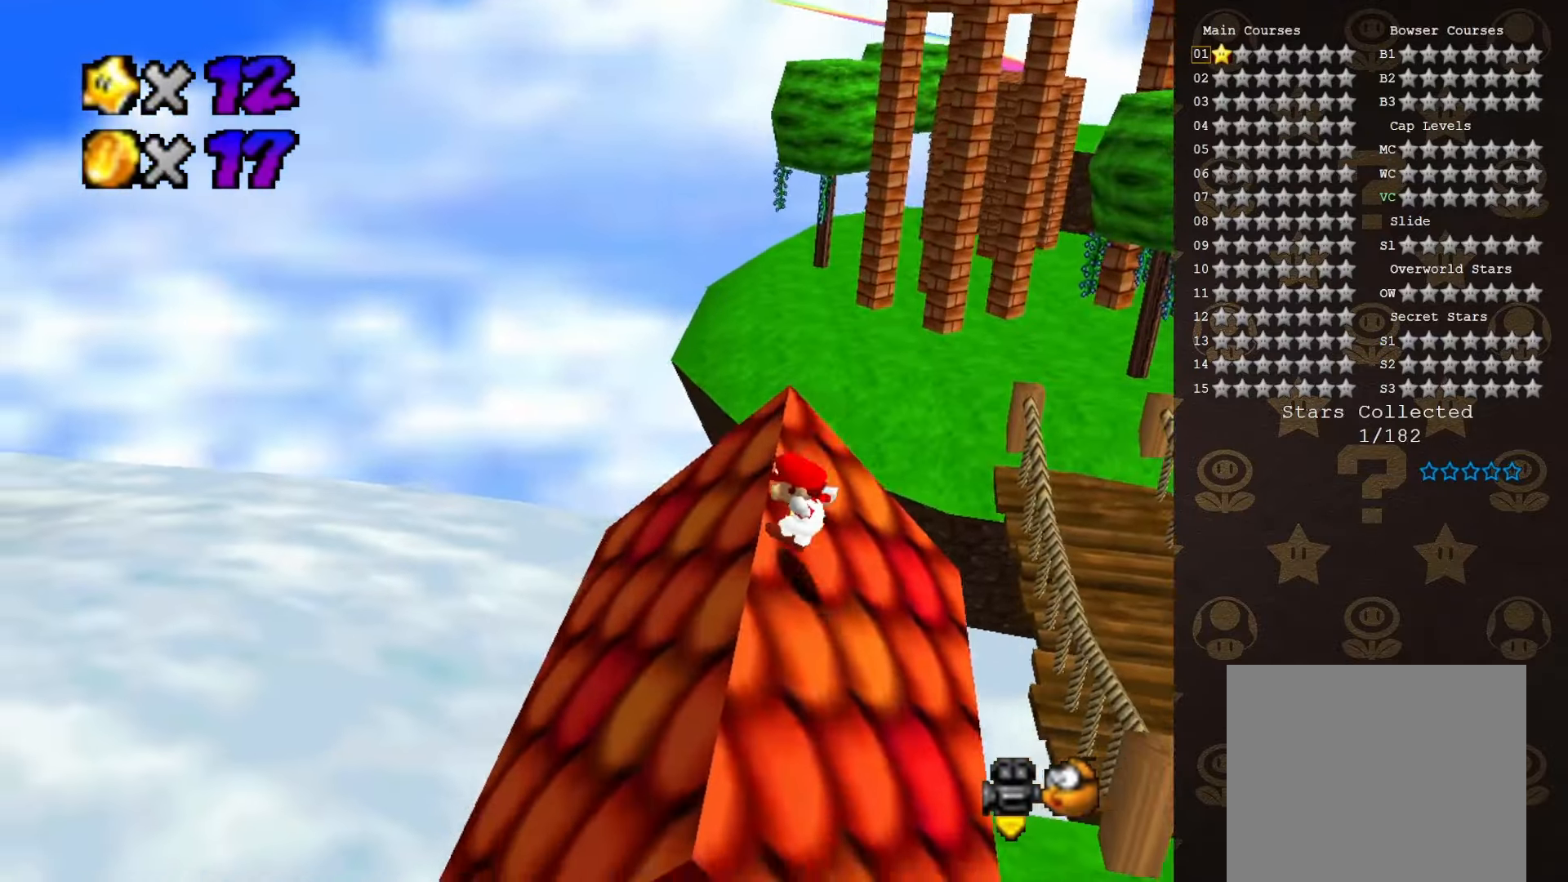
Gameplay with a controller (Nintendo layout); each line is a JSON object with the inputs held at the frame after it. "events" lists button and stick changes between this image and that frame as [ms after this image, input, new state], when the widget could be followed in between. Not read: L3 R3 Z.
{"buttons": ["C_LEFT"], "left_stick": "up", "events": [[33, "C_LEFT", "down"], [100, "left_stick", "center"], [166, "C_LEFT", "up"], [200, "C_LEFT", "down"], [283, "left_stick", "up"], [316, "C_LEFT", "up"], [500, "C_LEFT", "down"]]}
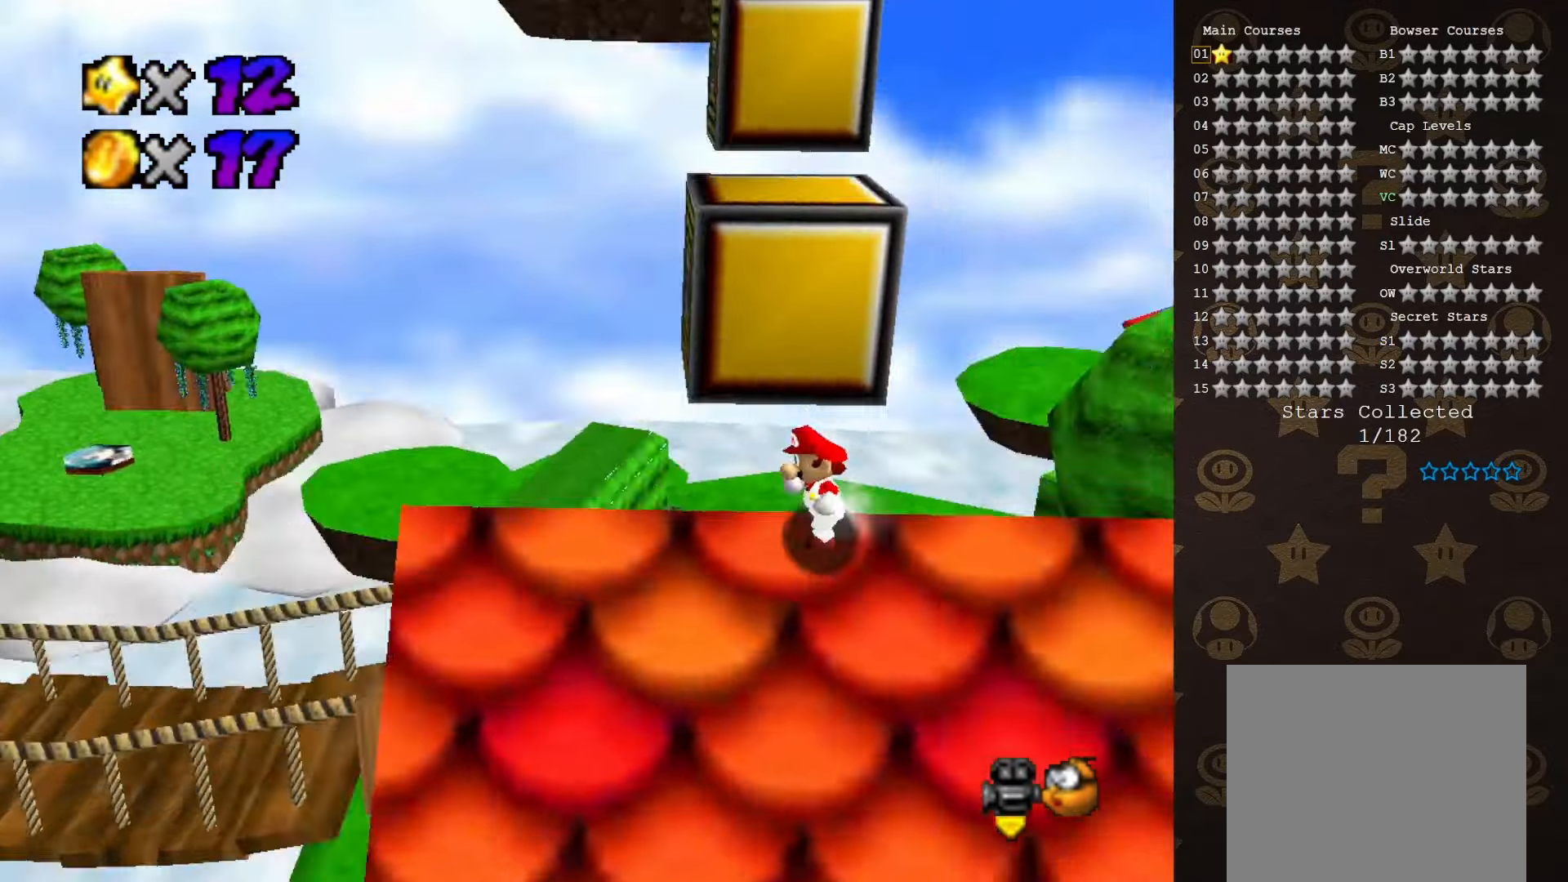
{"buttons": ["A"], "left_stick": "up", "events": [[133, "C_LEFT", "up"], [250, "left_stick", "up-left"], [350, "A", "down"], [416, "left_stick", "up"]]}
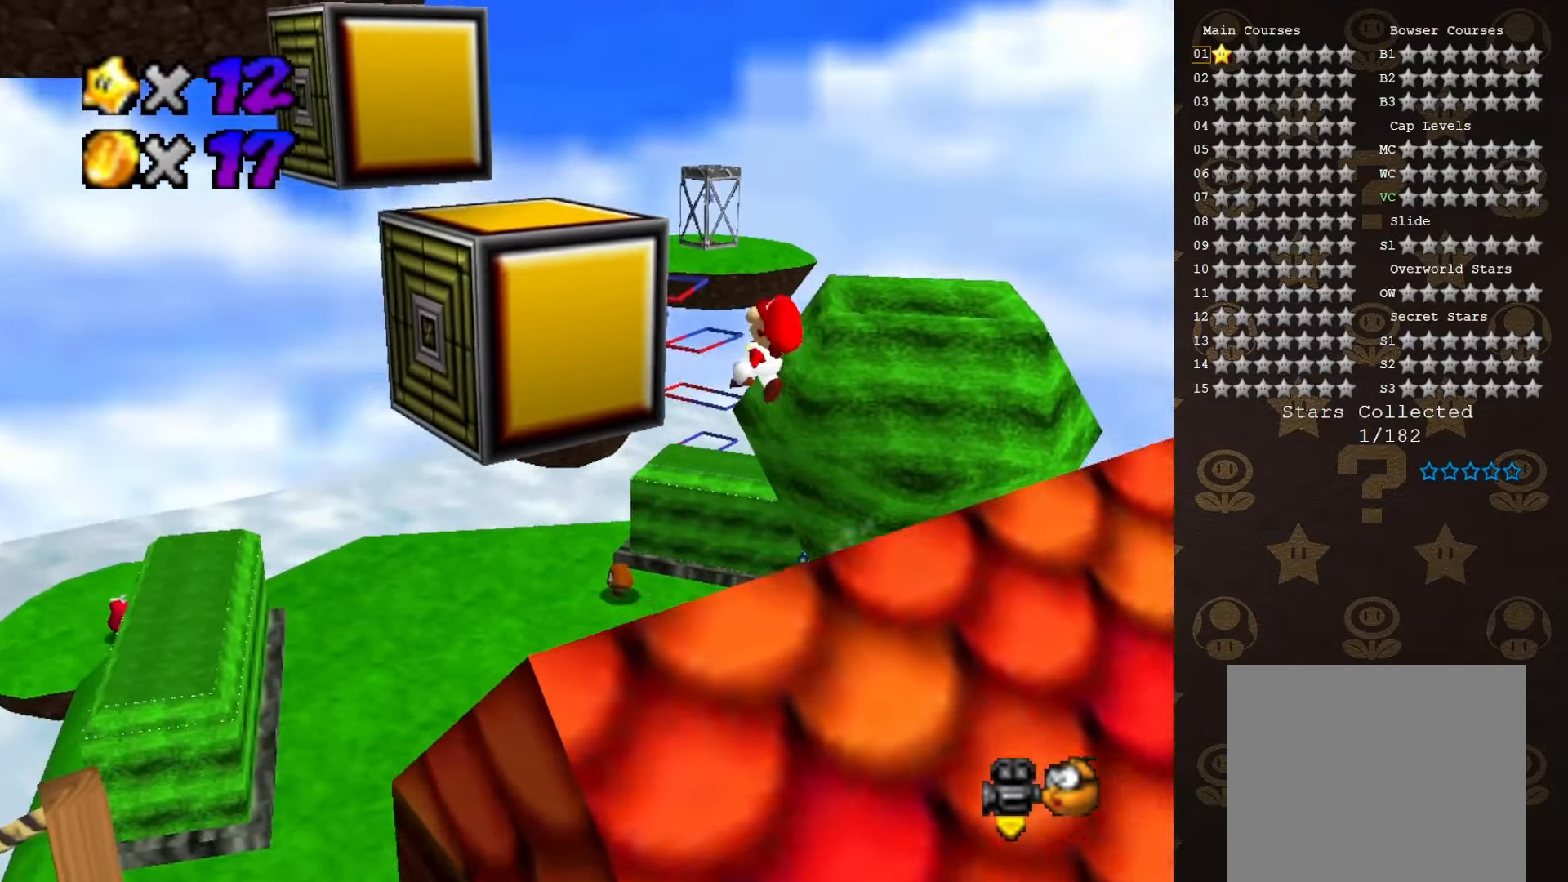
{"buttons": [], "left_stick": "center", "events": [[33, "left_stick", "up-left"], [216, "A", "up"], [416, "left_stick", "center"]]}
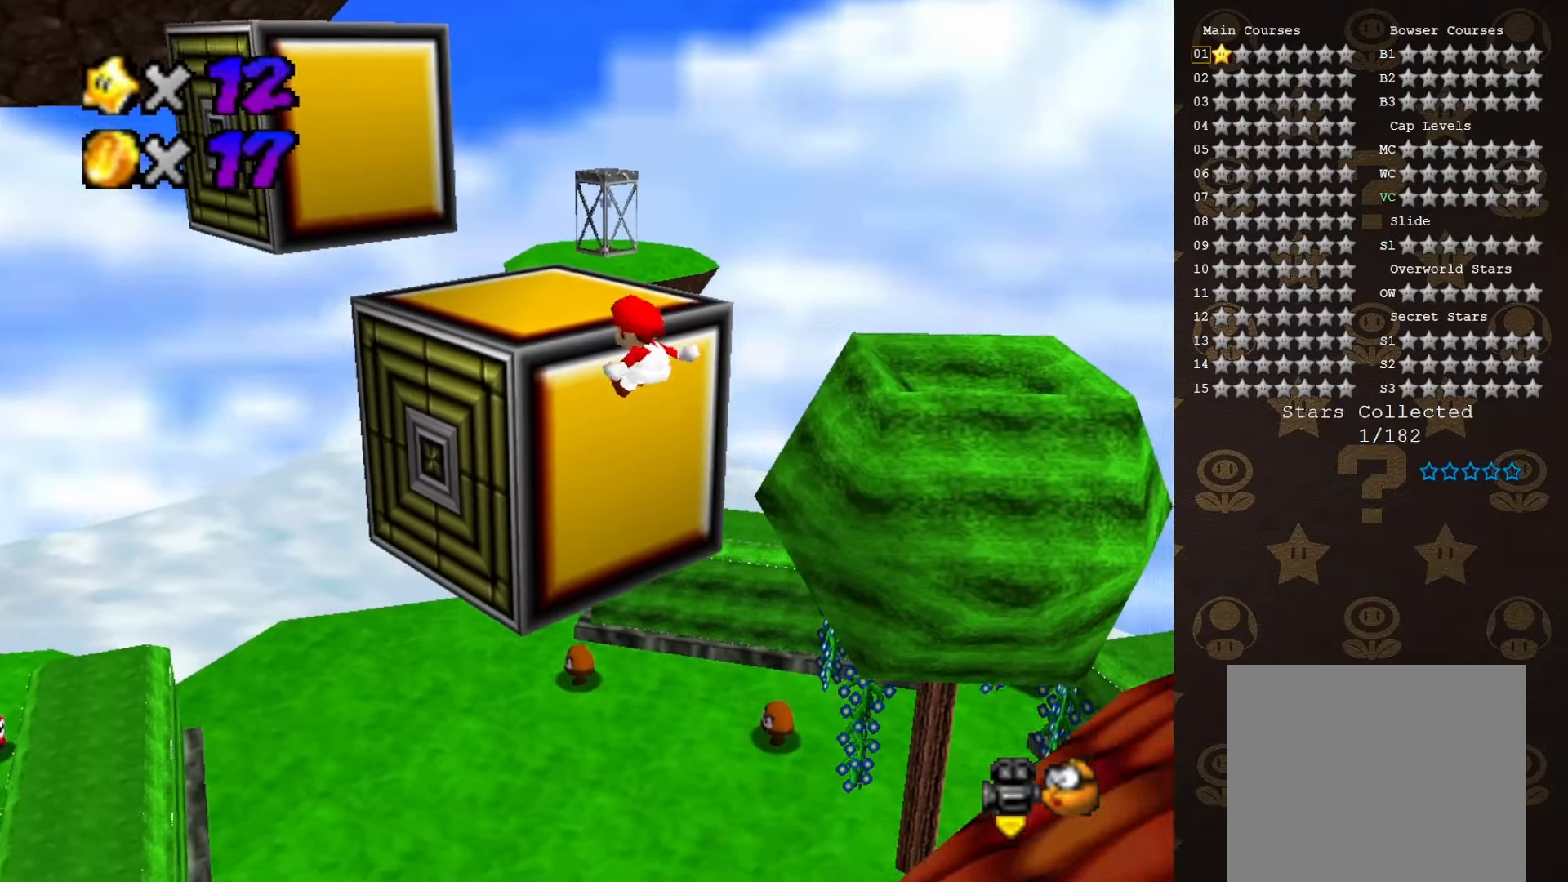
{"buttons": [], "left_stick": "up-left", "events": [[233, "A", "down"], [300, "A", "up"], [366, "left_stick", "up-left"]]}
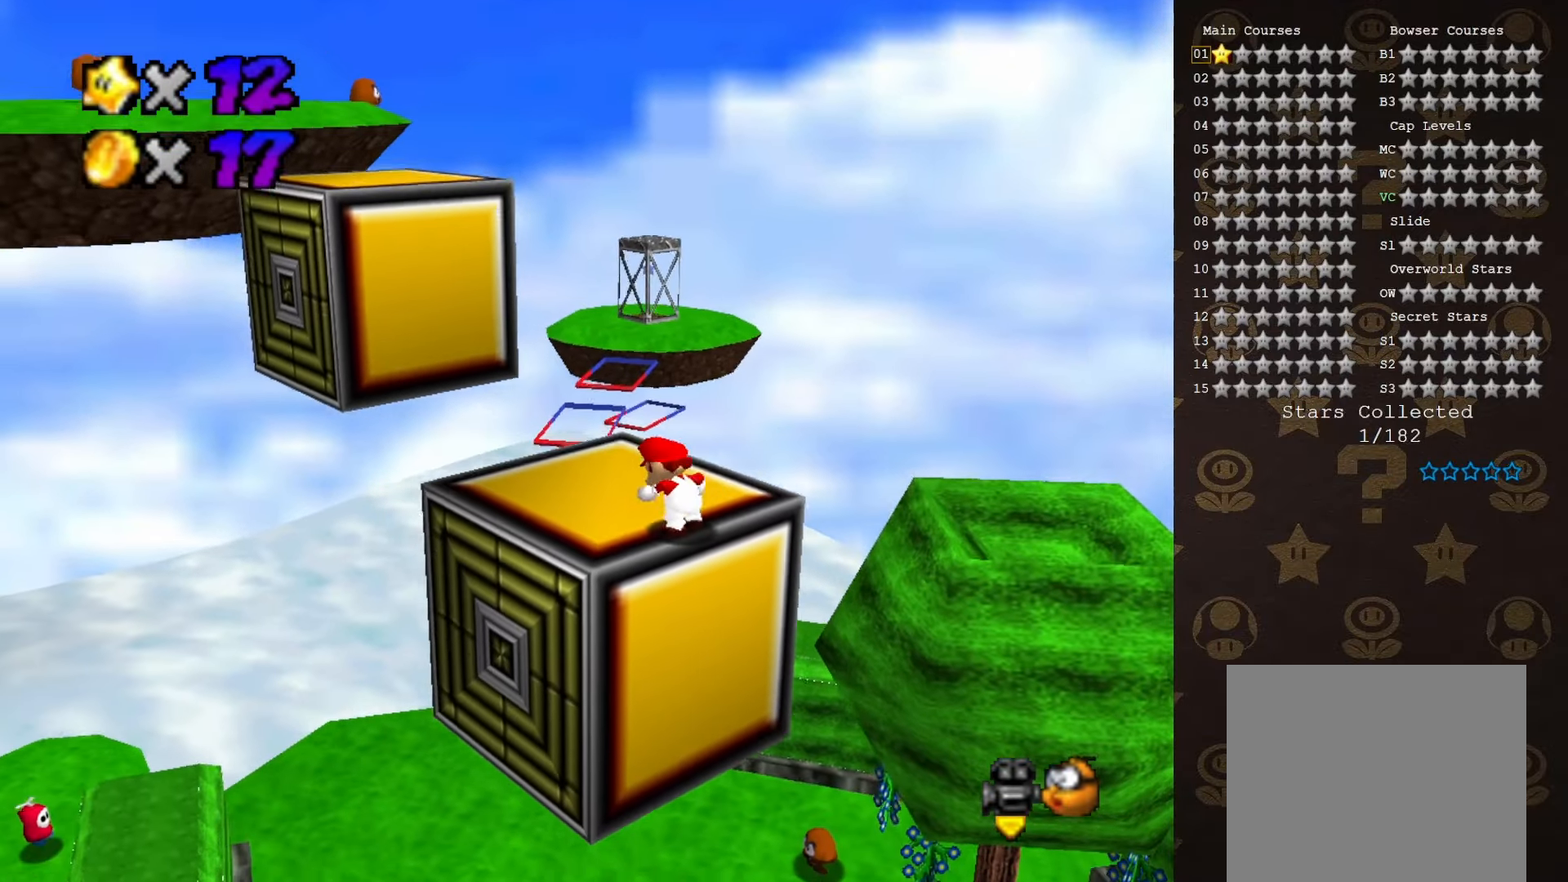
{"buttons": [], "left_stick": "up-left", "events": [[333, "A", "down"], [400, "A", "up"]]}
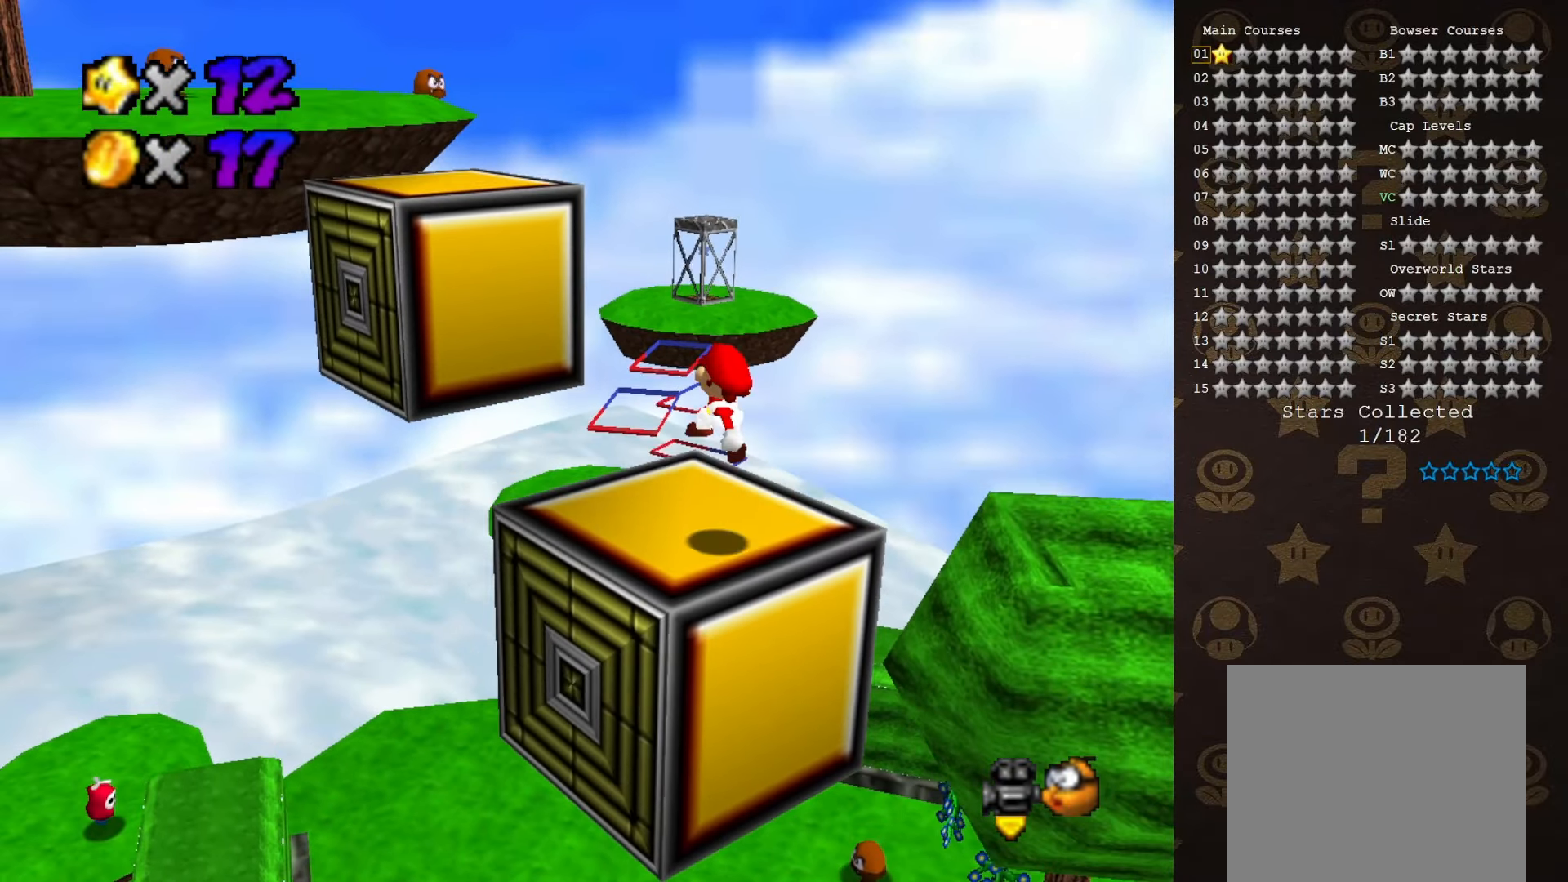
{"buttons": ["A"], "left_stick": "up-left", "events": [[400, "A", "down"]]}
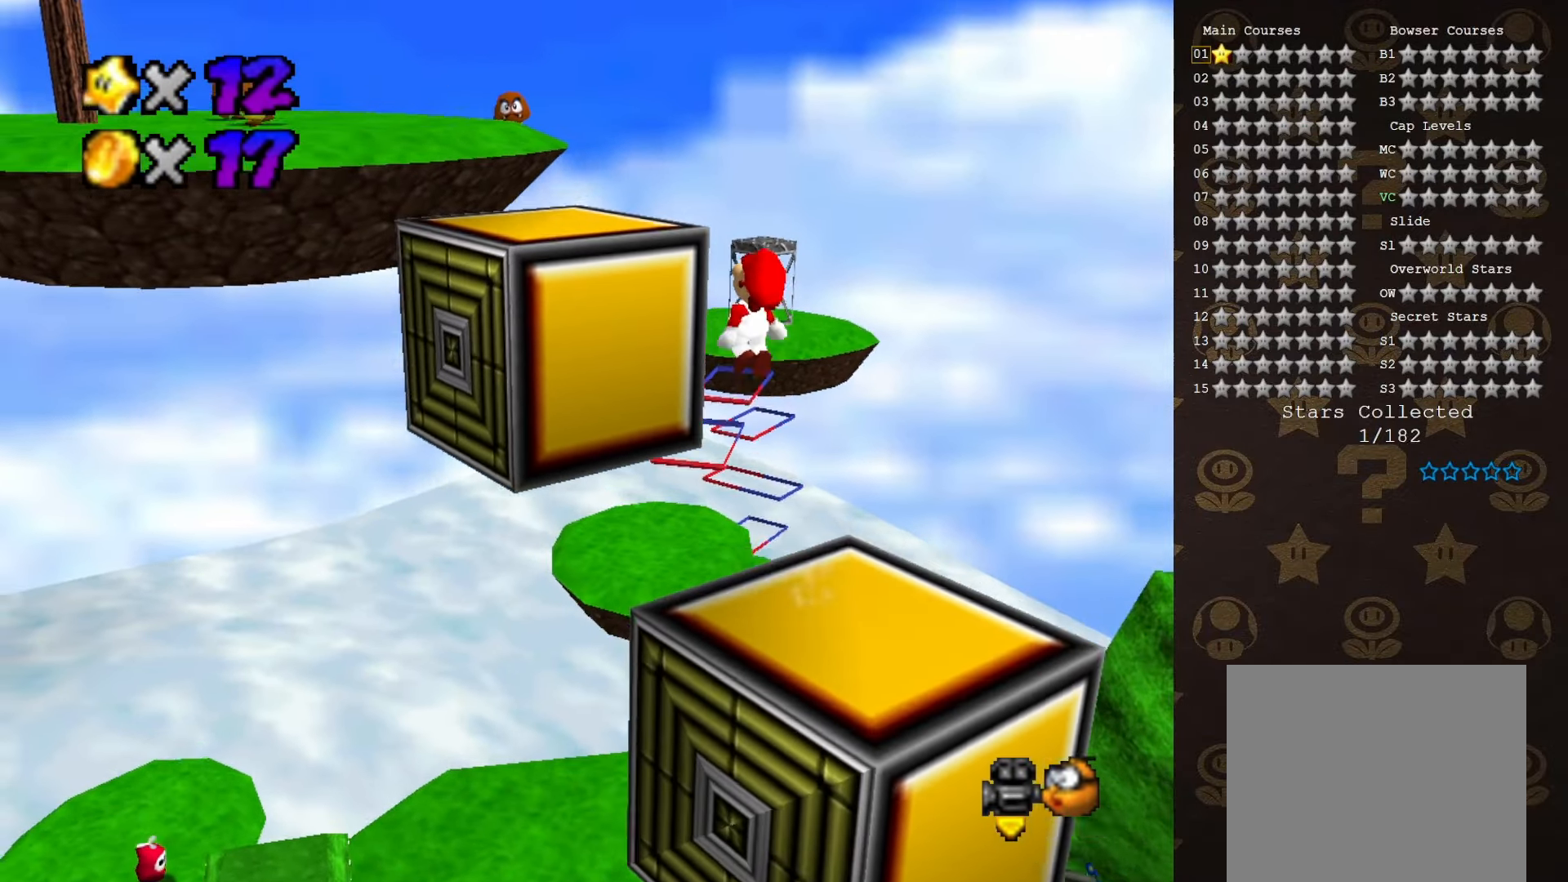
{"buttons": [], "left_stick": "up-left", "events": [[233, "A", "up"], [400, "C_RIGHT", "down"], [466, "C_RIGHT", "up"]]}
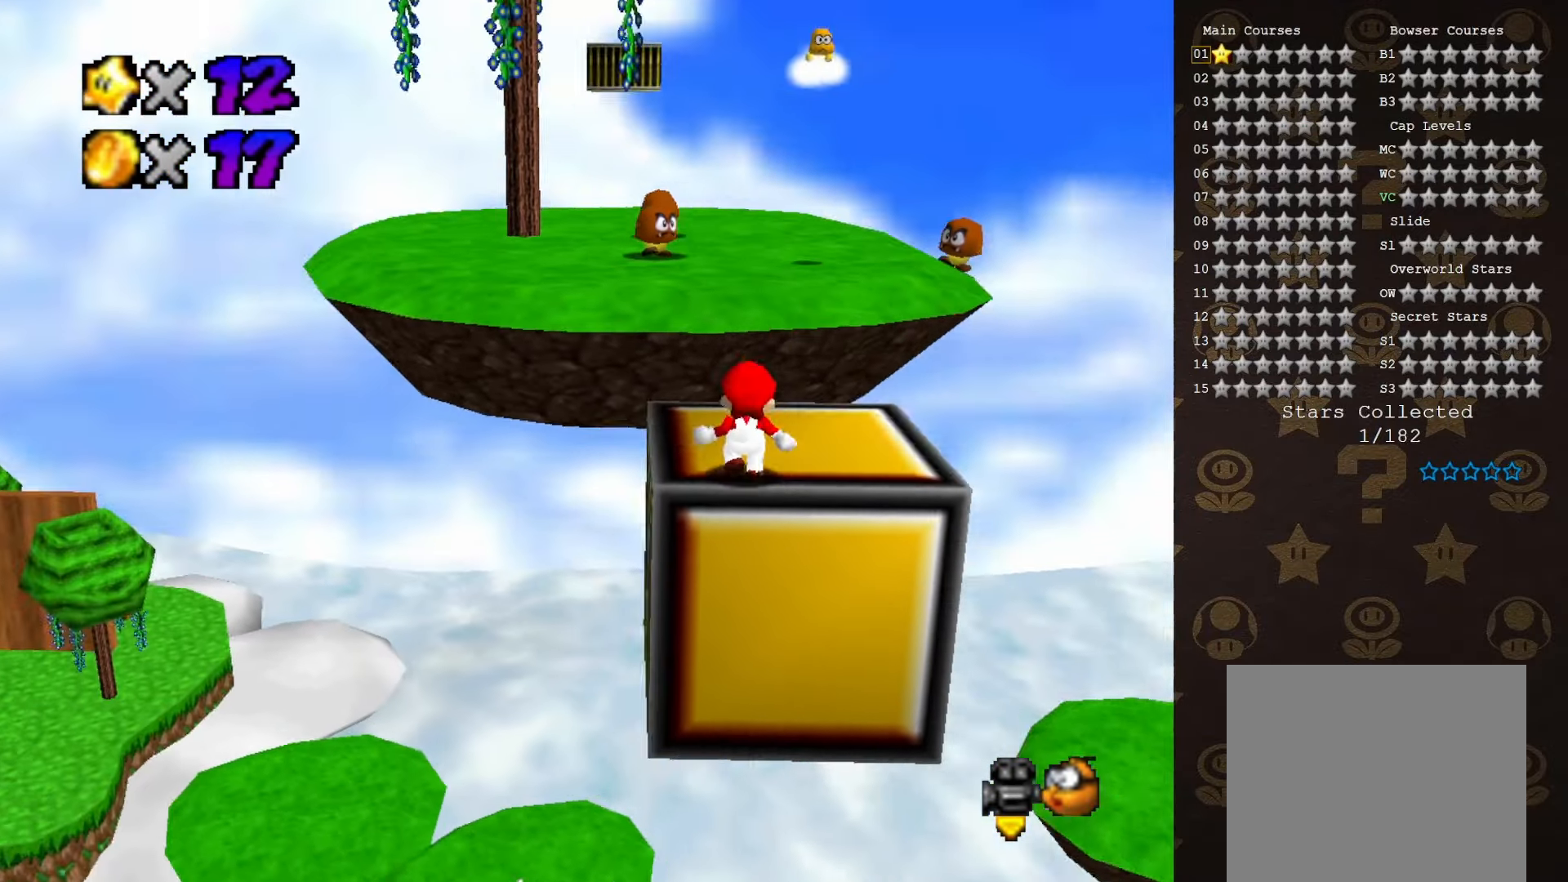
{"buttons": [], "left_stick": "up-left", "events": [[83, "A", "down"], [216, "A", "up"], [333, "left_stick", "up"], [466, "left_stick", "up-left"]]}
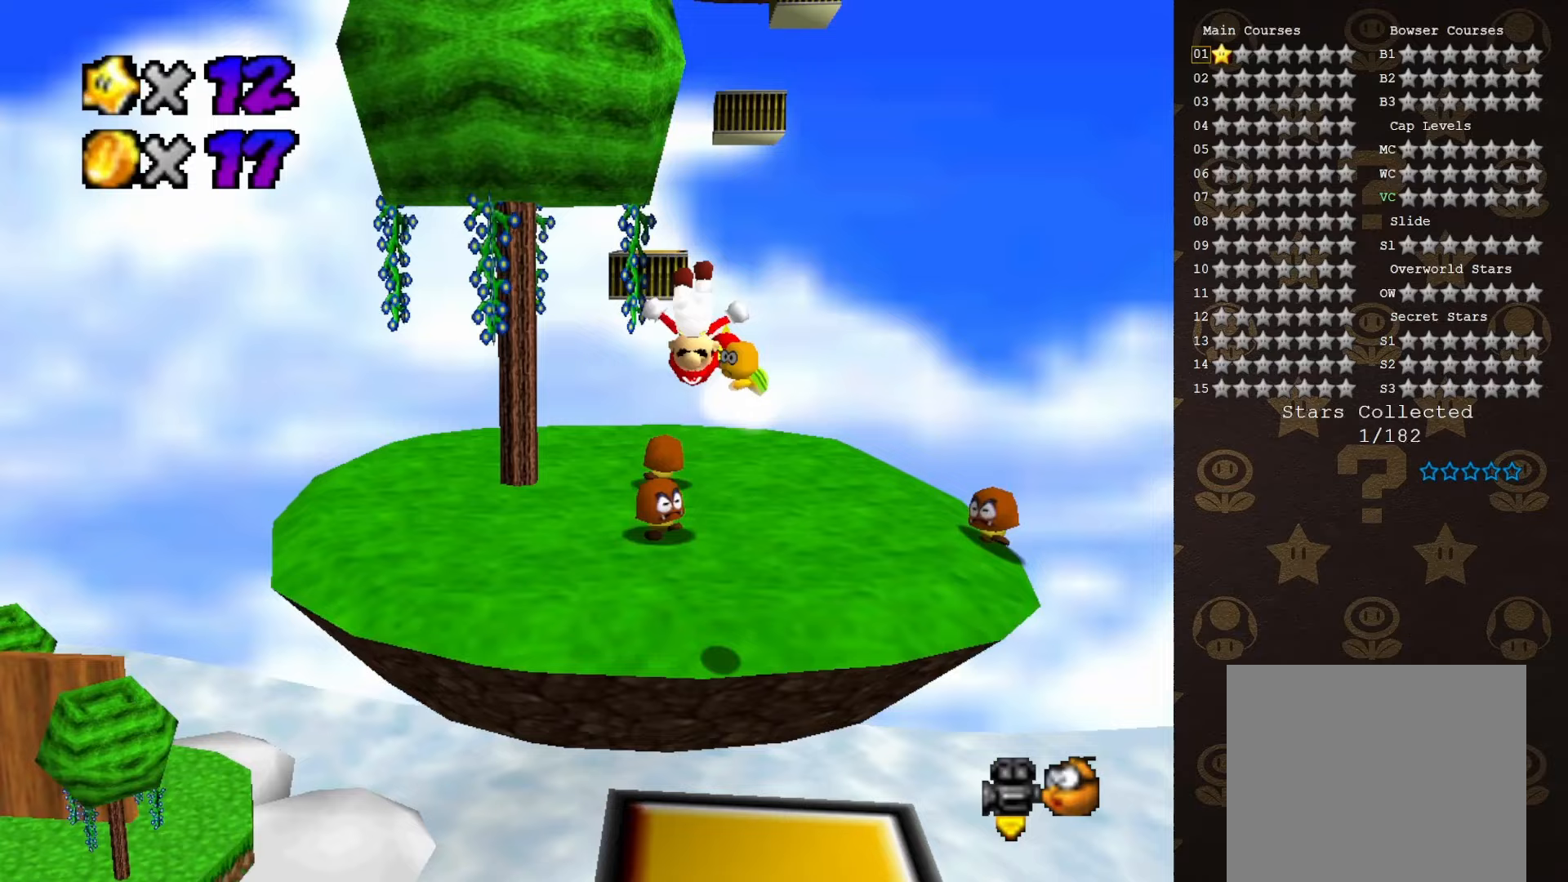
{"buttons": [], "left_stick": "left", "events": [[333, "left_stick", "left"]]}
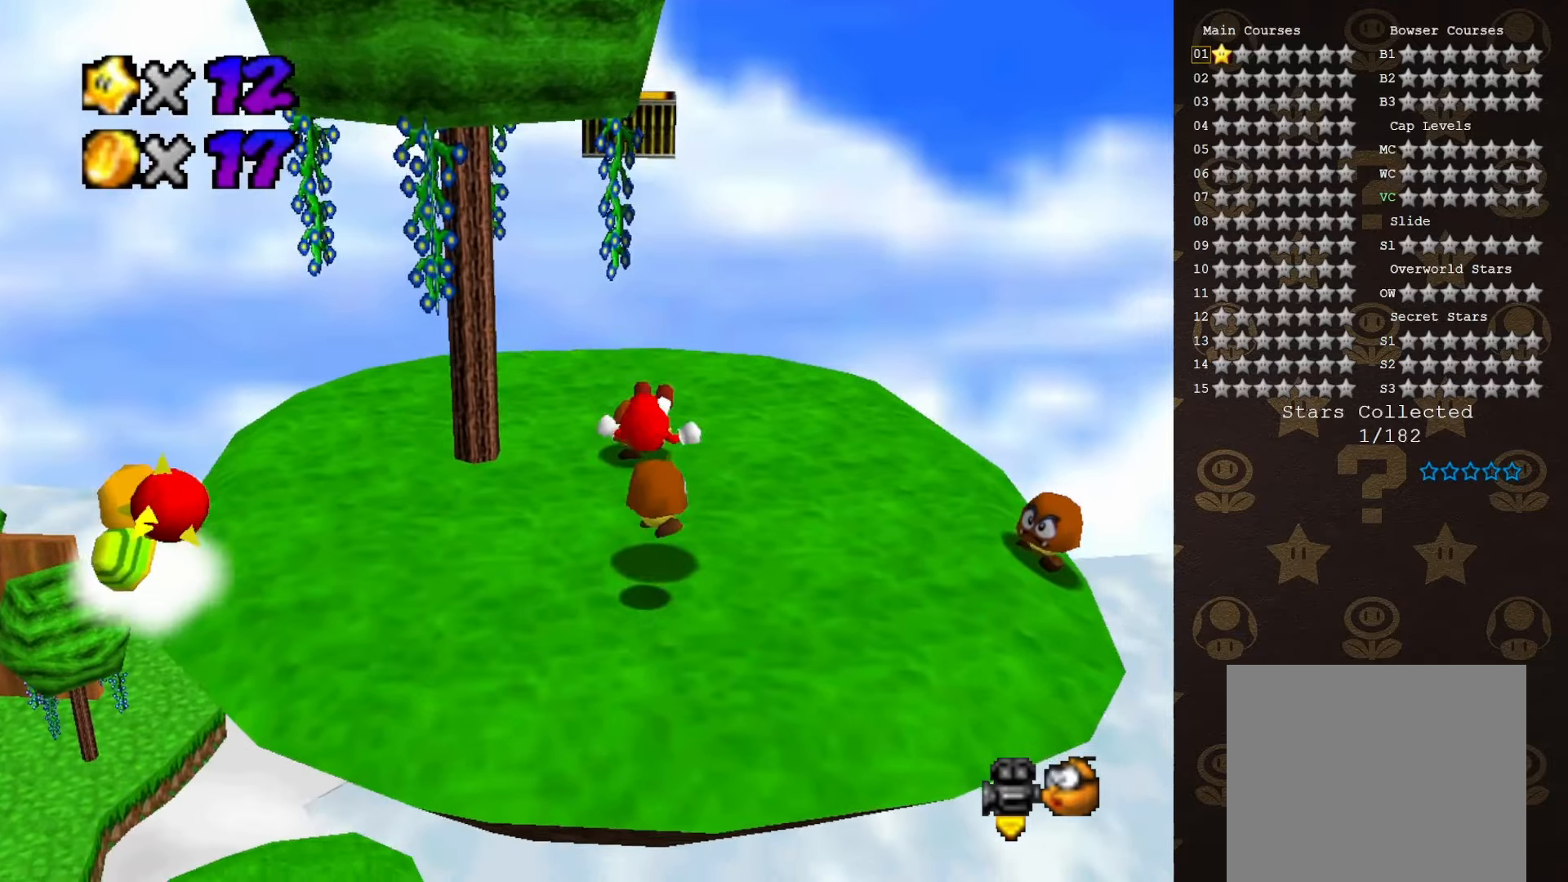
{"buttons": [], "left_stick": "up-left", "events": [[50, "left_stick", "center"], [450, "left_stick", "up-left"]]}
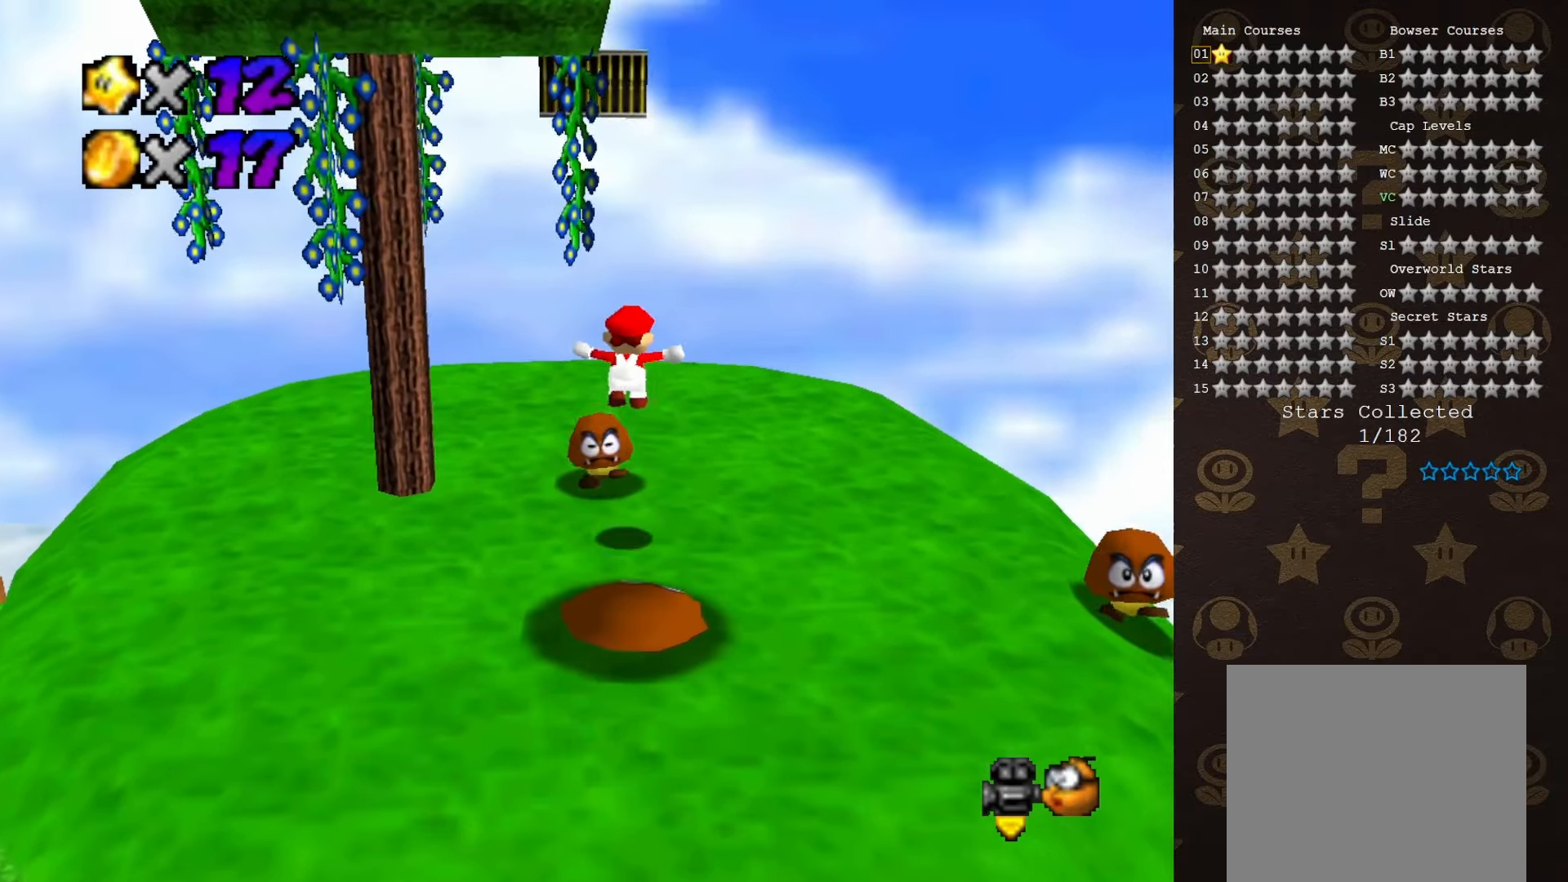
{"buttons": [], "left_stick": "down-left", "events": [[100, "left_stick", "down-left"]]}
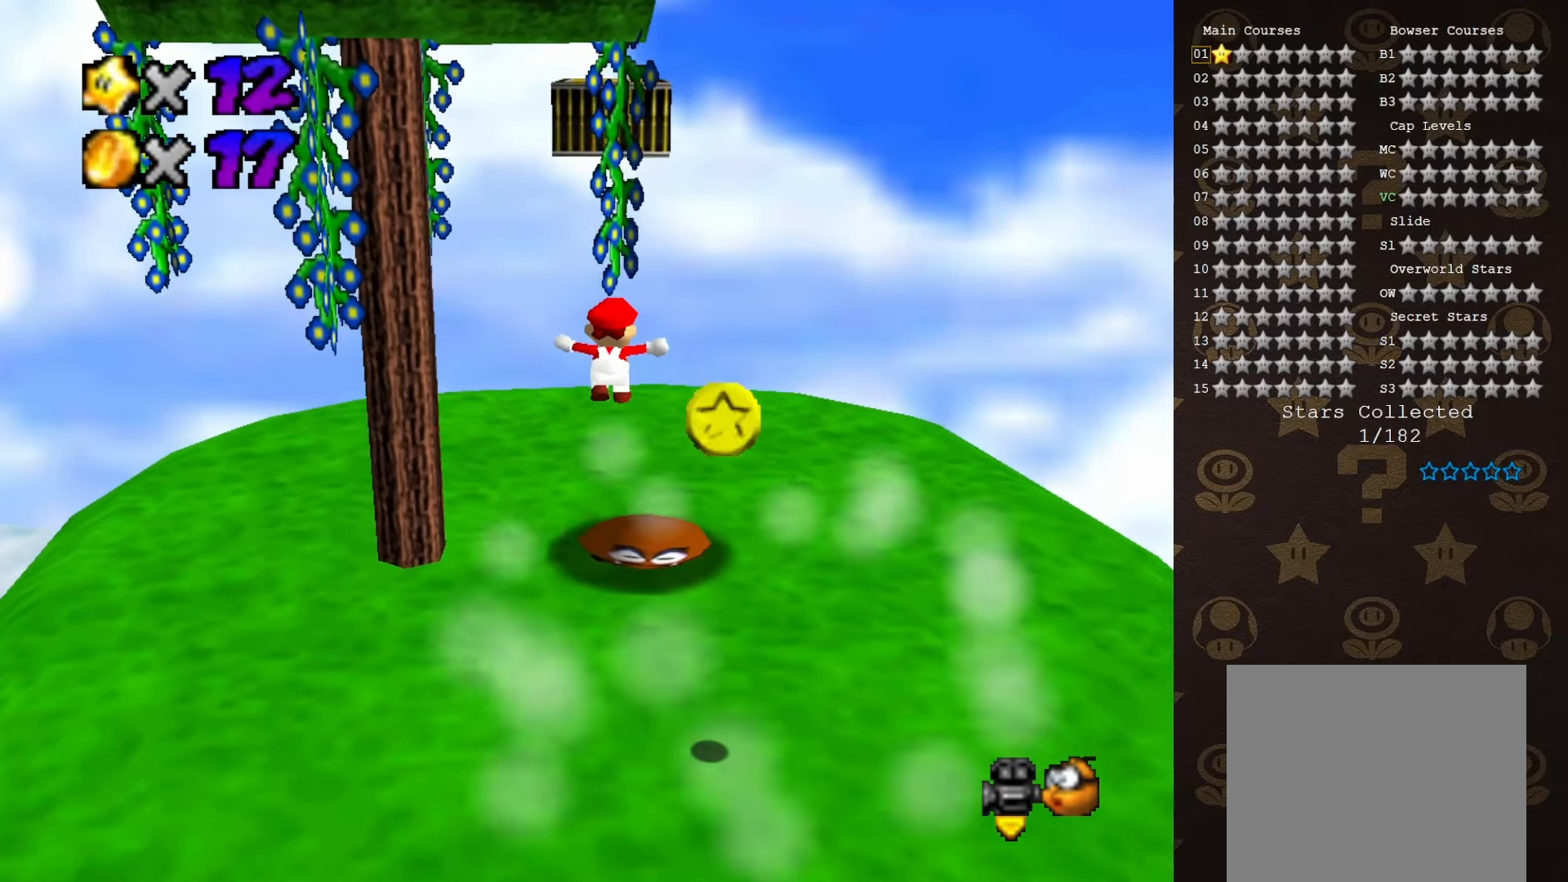
{"buttons": [], "left_stick": "center", "events": [[267, "left_stick", "center"]]}
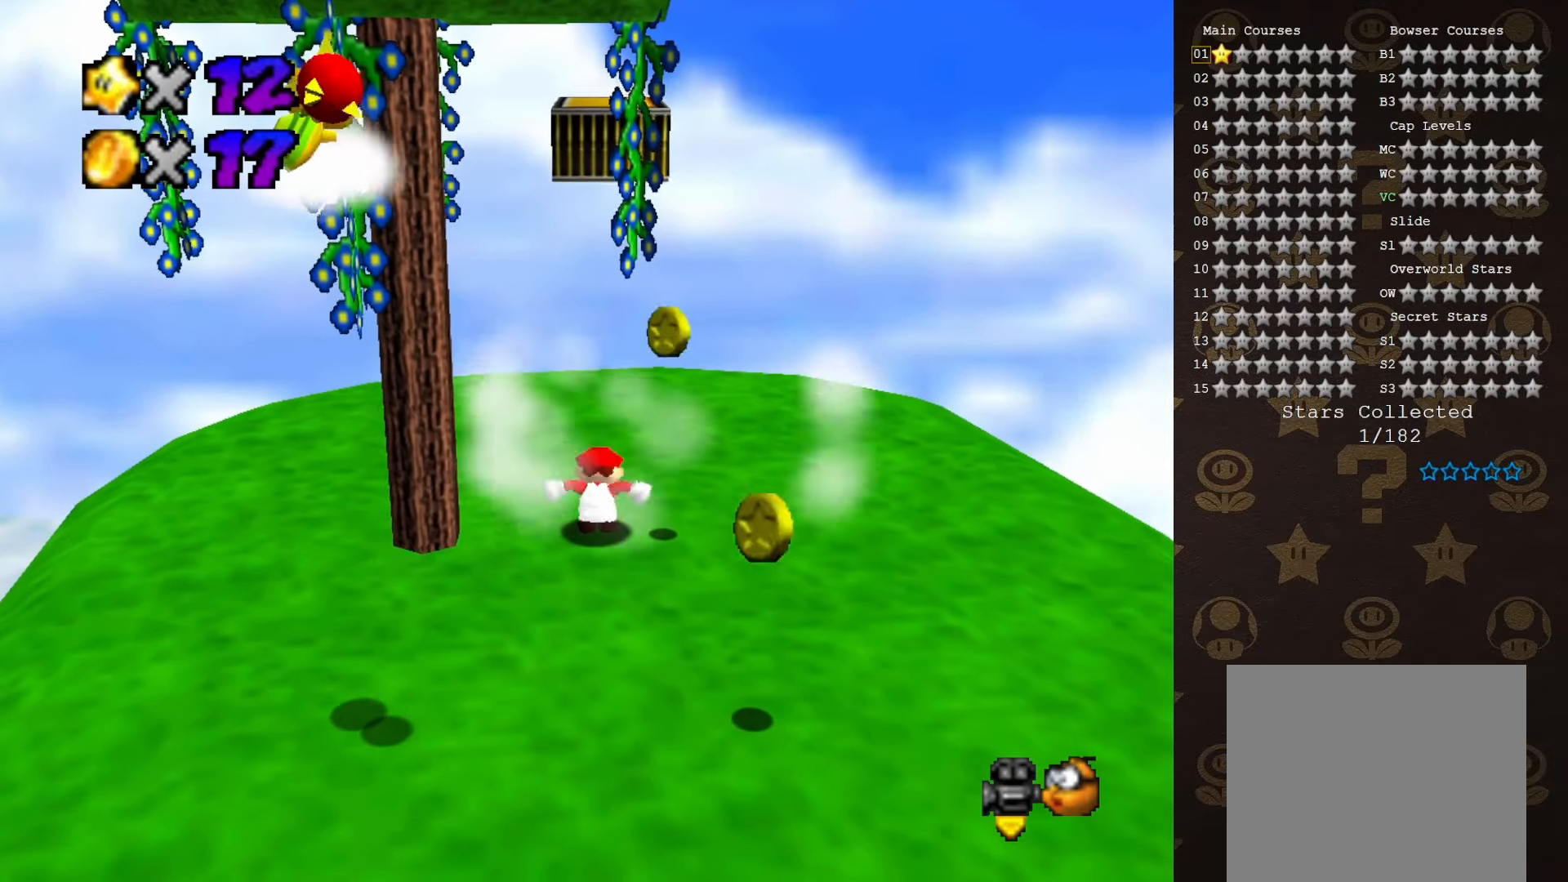
{"buttons": [], "left_stick": "center", "events": []}
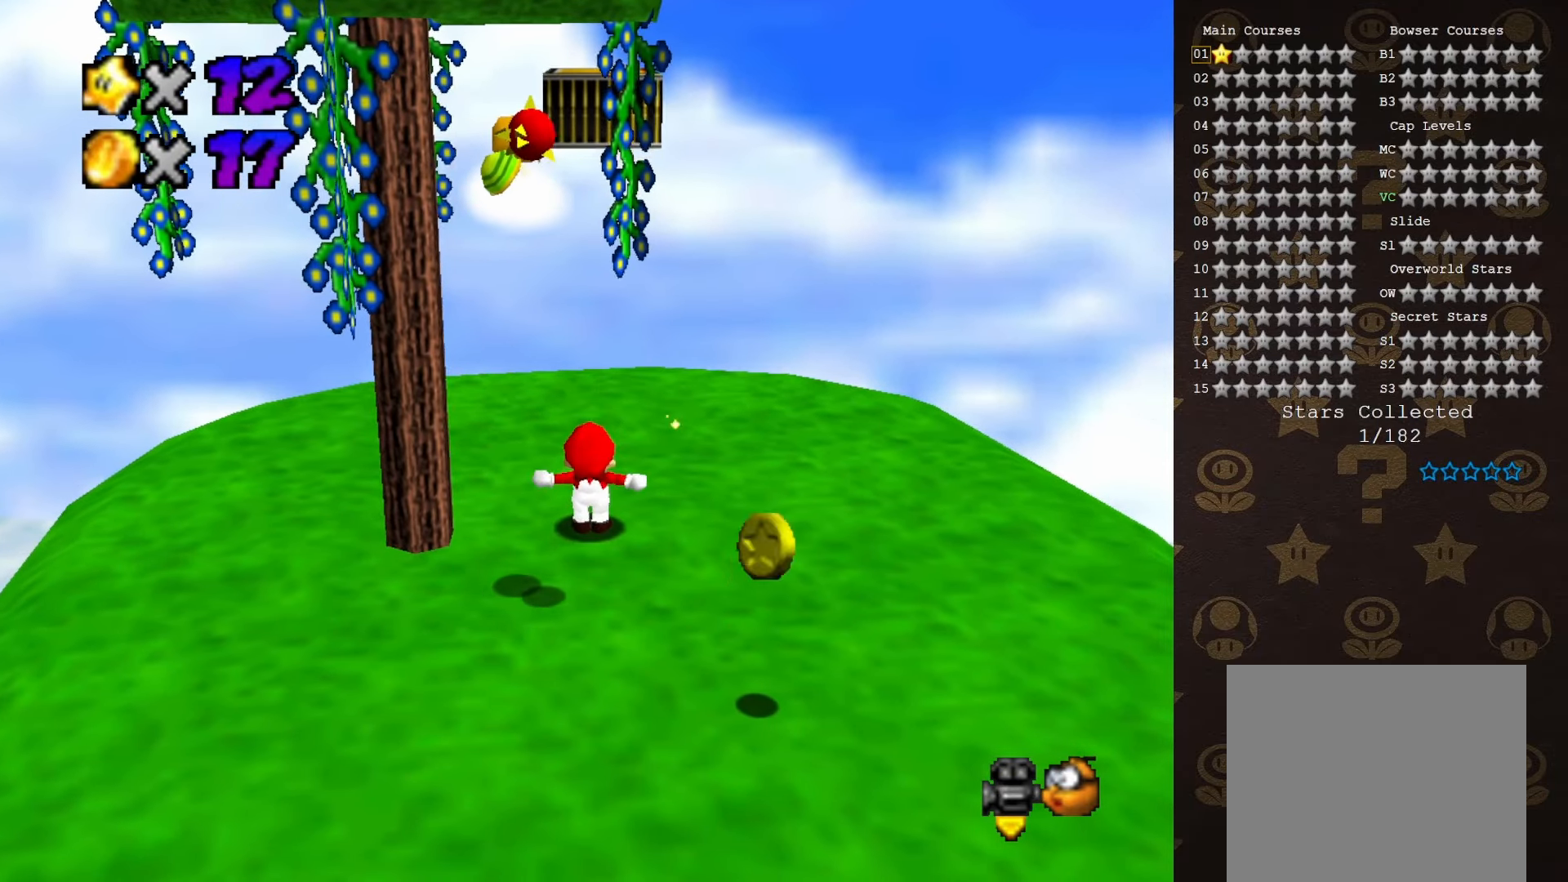
{"buttons": [], "left_stick": "center", "events": [[17, "A", "down"], [333, "A", "up"]]}
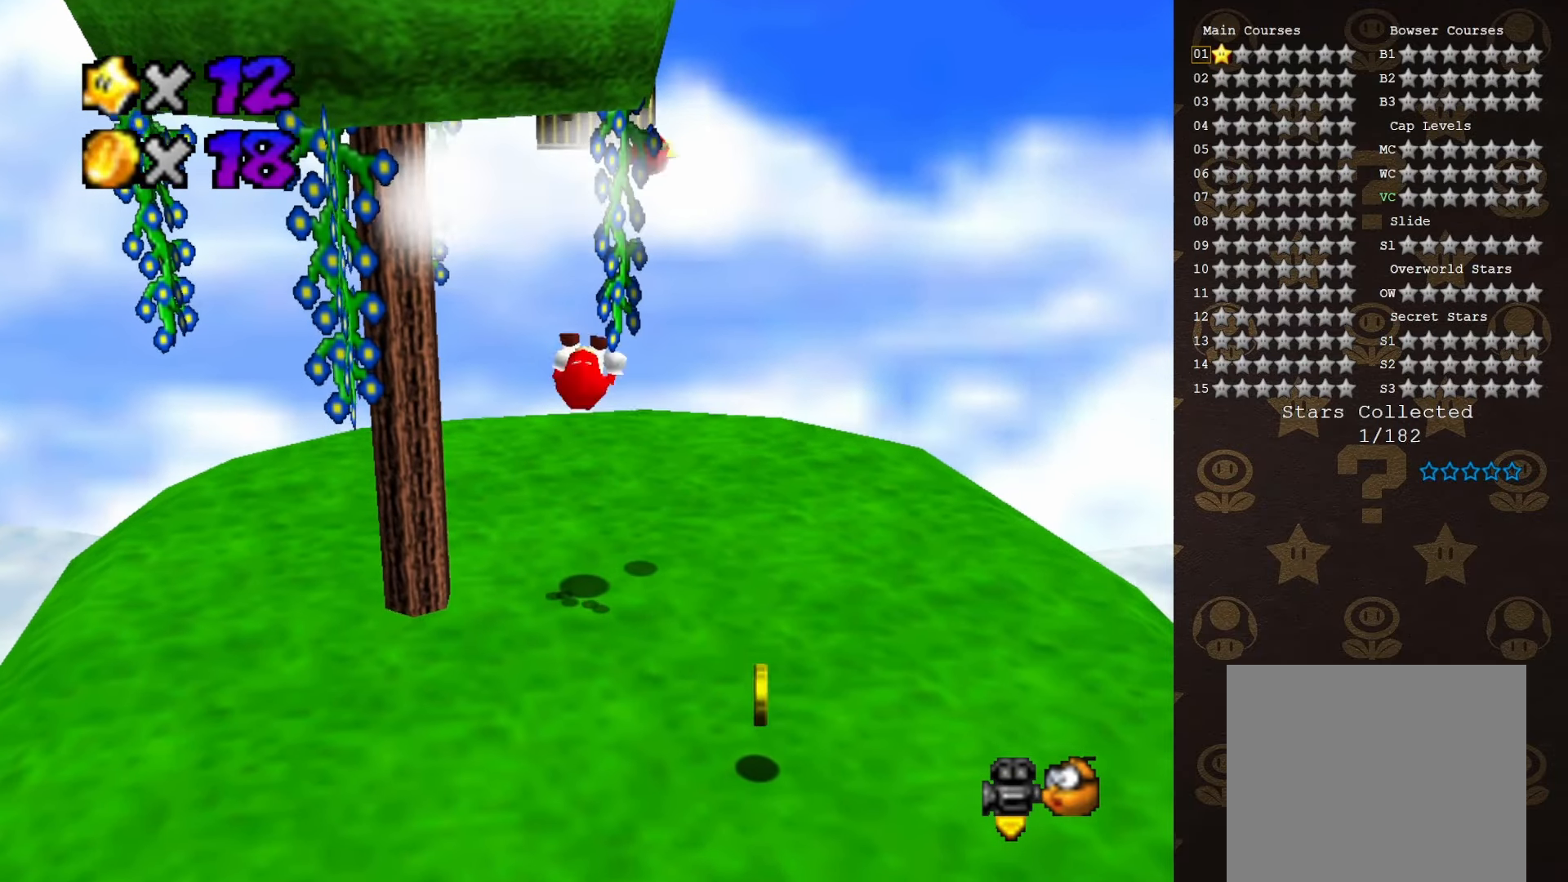
{"buttons": [], "left_stick": "center", "events": [[200, "C_LEFT", "down"], [300, "C_LEFT", "up"], [367, "C_LEFT", "down"], [467, "C_LEFT", "up"]]}
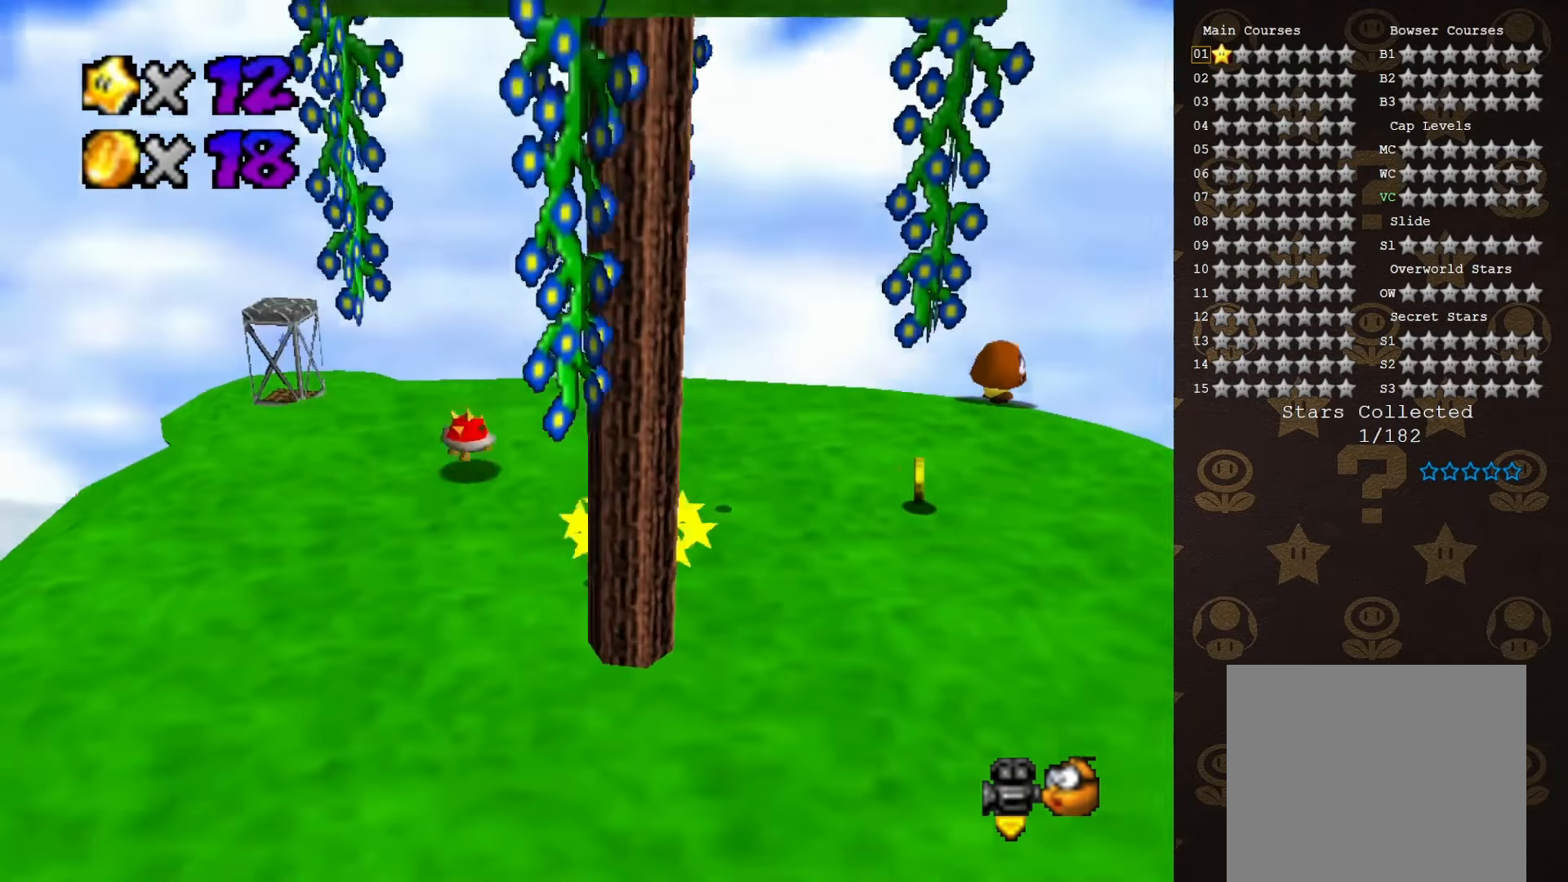
{"buttons": ["B"], "left_stick": "left", "events": [[283, "A", "down"], [367, "B", "down"], [400, "A", "up"], [400, "left_stick", "left"]]}
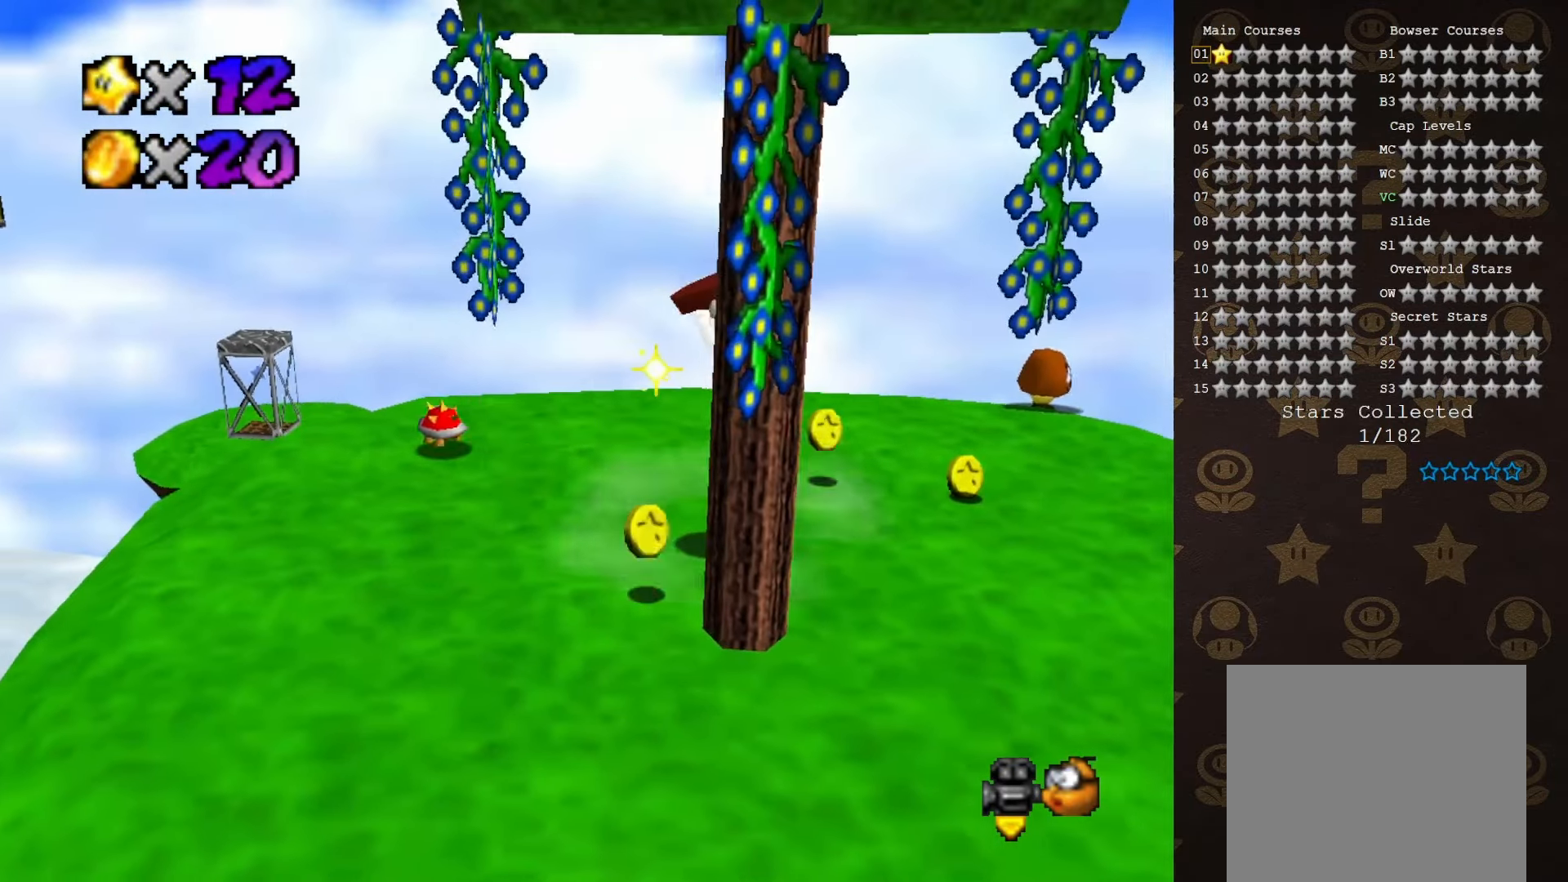
{"buttons": [], "left_stick": "left", "events": [[17, "B", "up"], [383, "A", "down"], [500, "A", "up"]]}
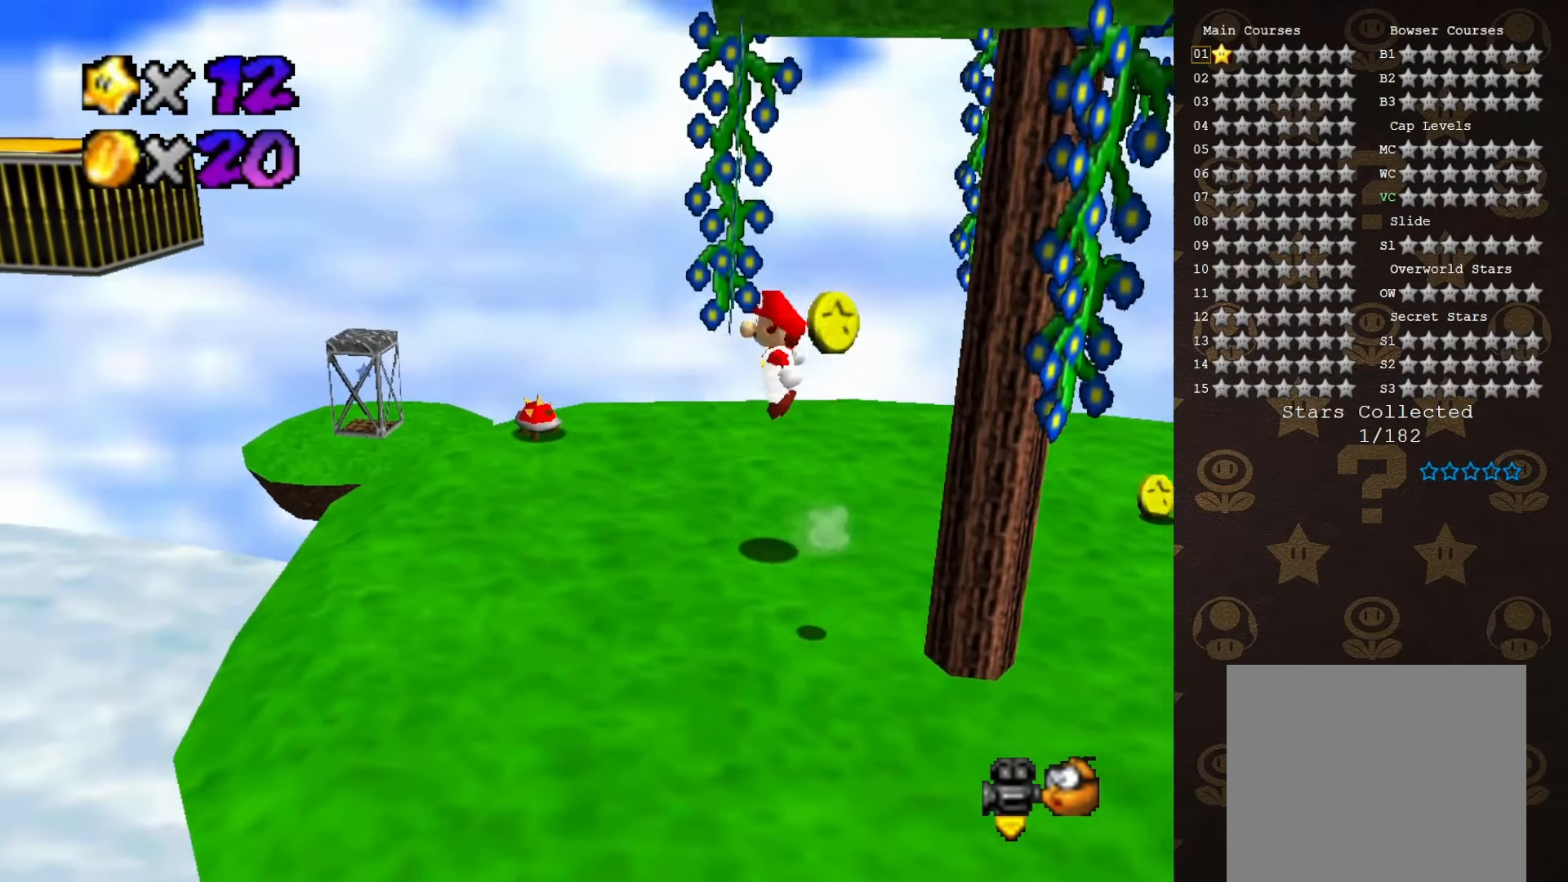
{"buttons": [], "left_stick": "center", "events": [[350, "left_stick", "center"]]}
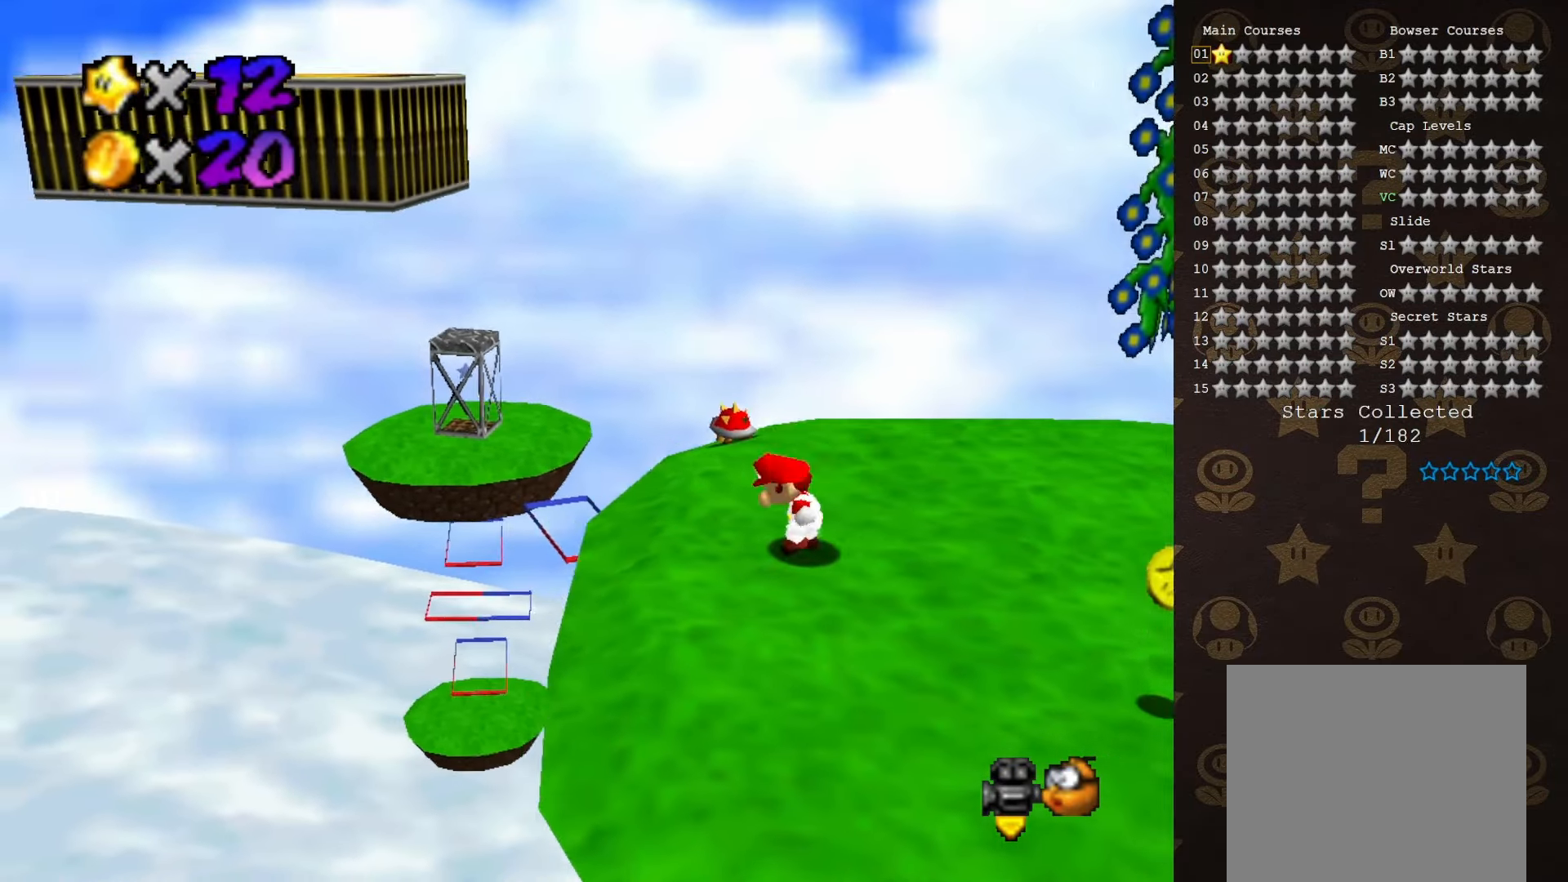
{"buttons": [], "left_stick": "center", "events": [[133, "A", "down"], [167, "left_stick", "right"], [250, "B", "down"], [283, "A", "up"], [350, "B", "up"], [500, "left_stick", "center"]]}
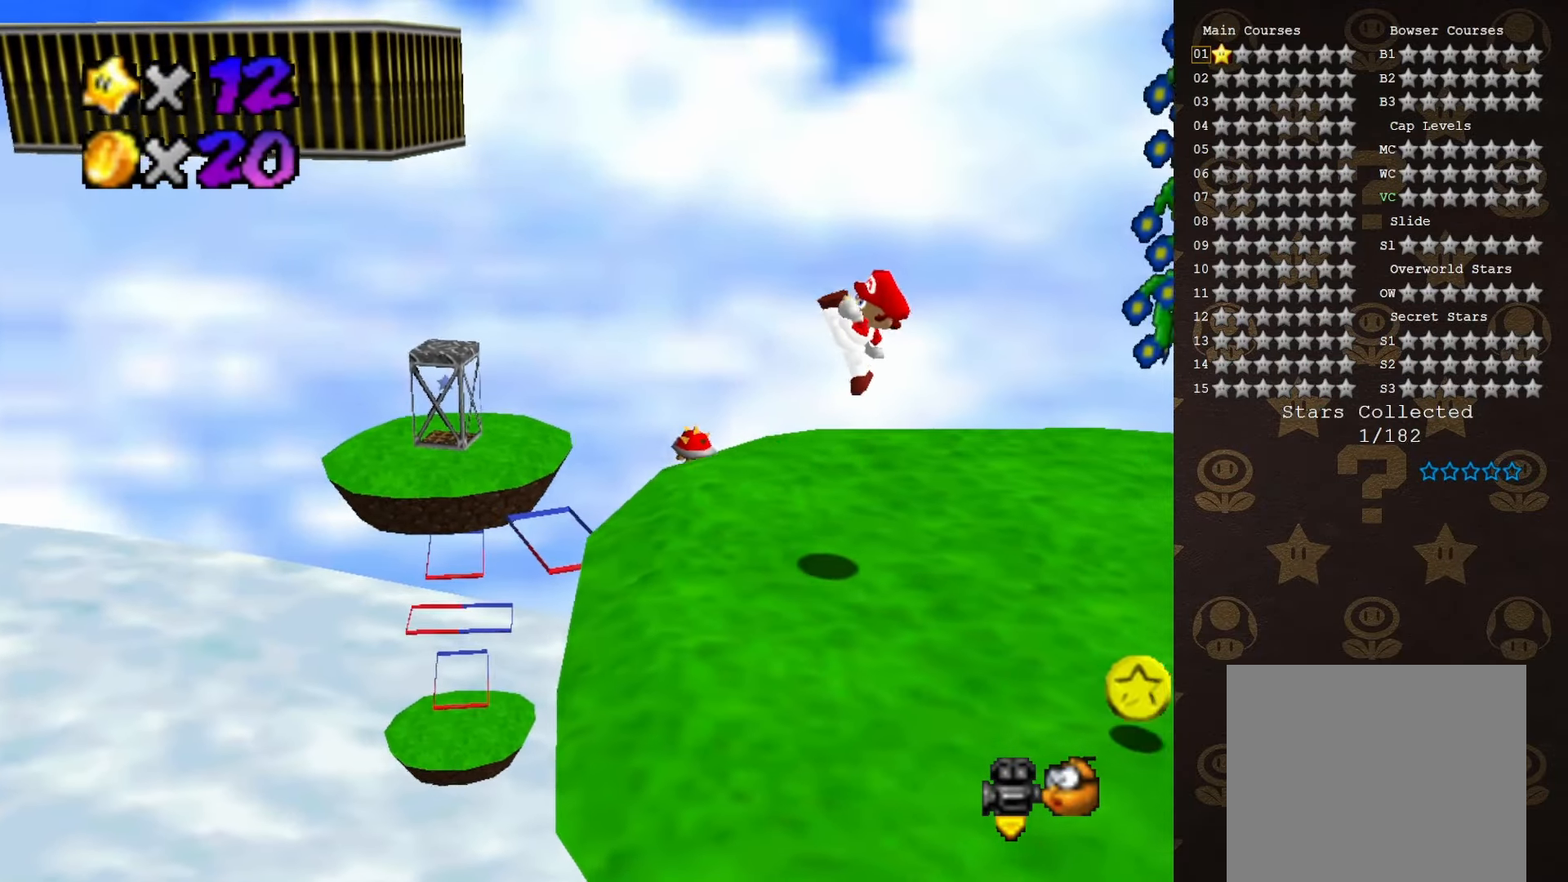
{"buttons": ["A"], "left_stick": "left", "events": [[316, "A", "down"], [316, "left_stick", "left"]]}
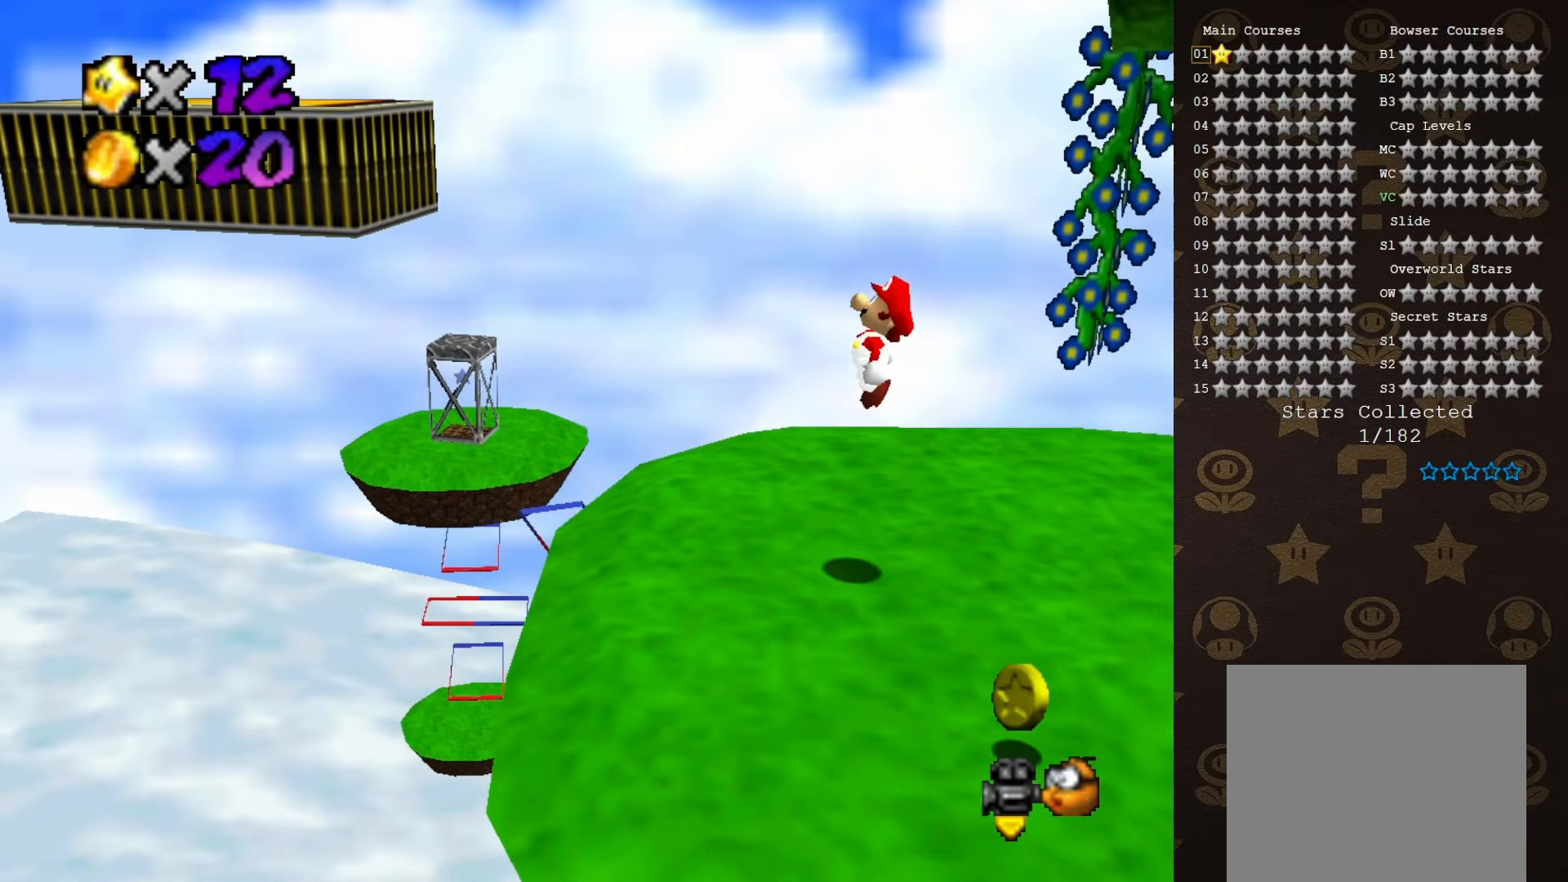
{"buttons": [], "left_stick": "left", "events": [[66, "A", "up"]]}
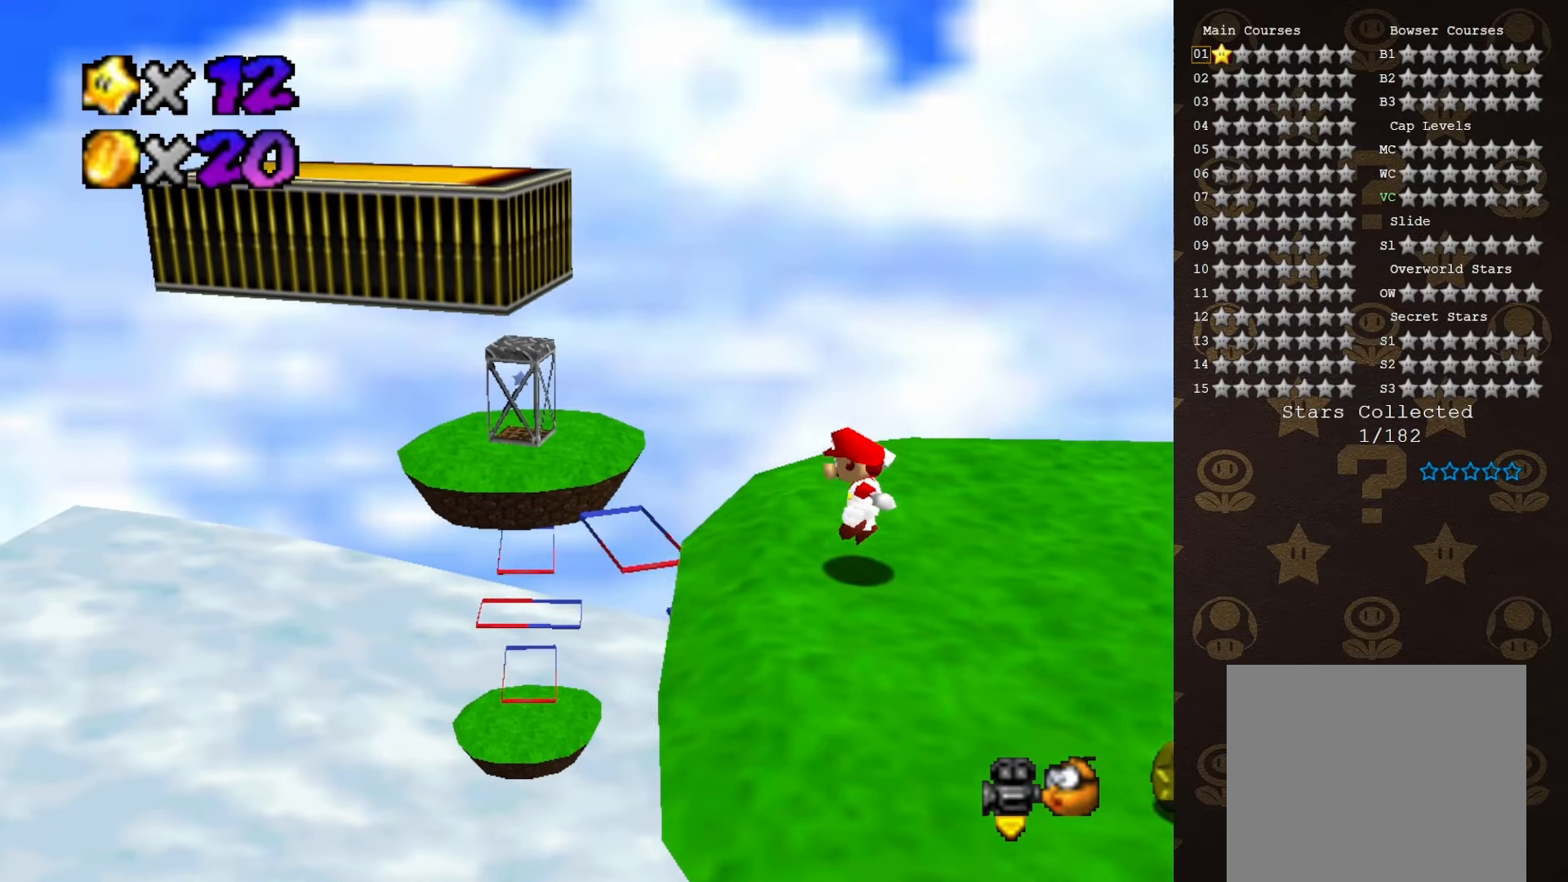
{"buttons": ["A"], "left_stick": "left", "events": [[133, "A", "down"]]}
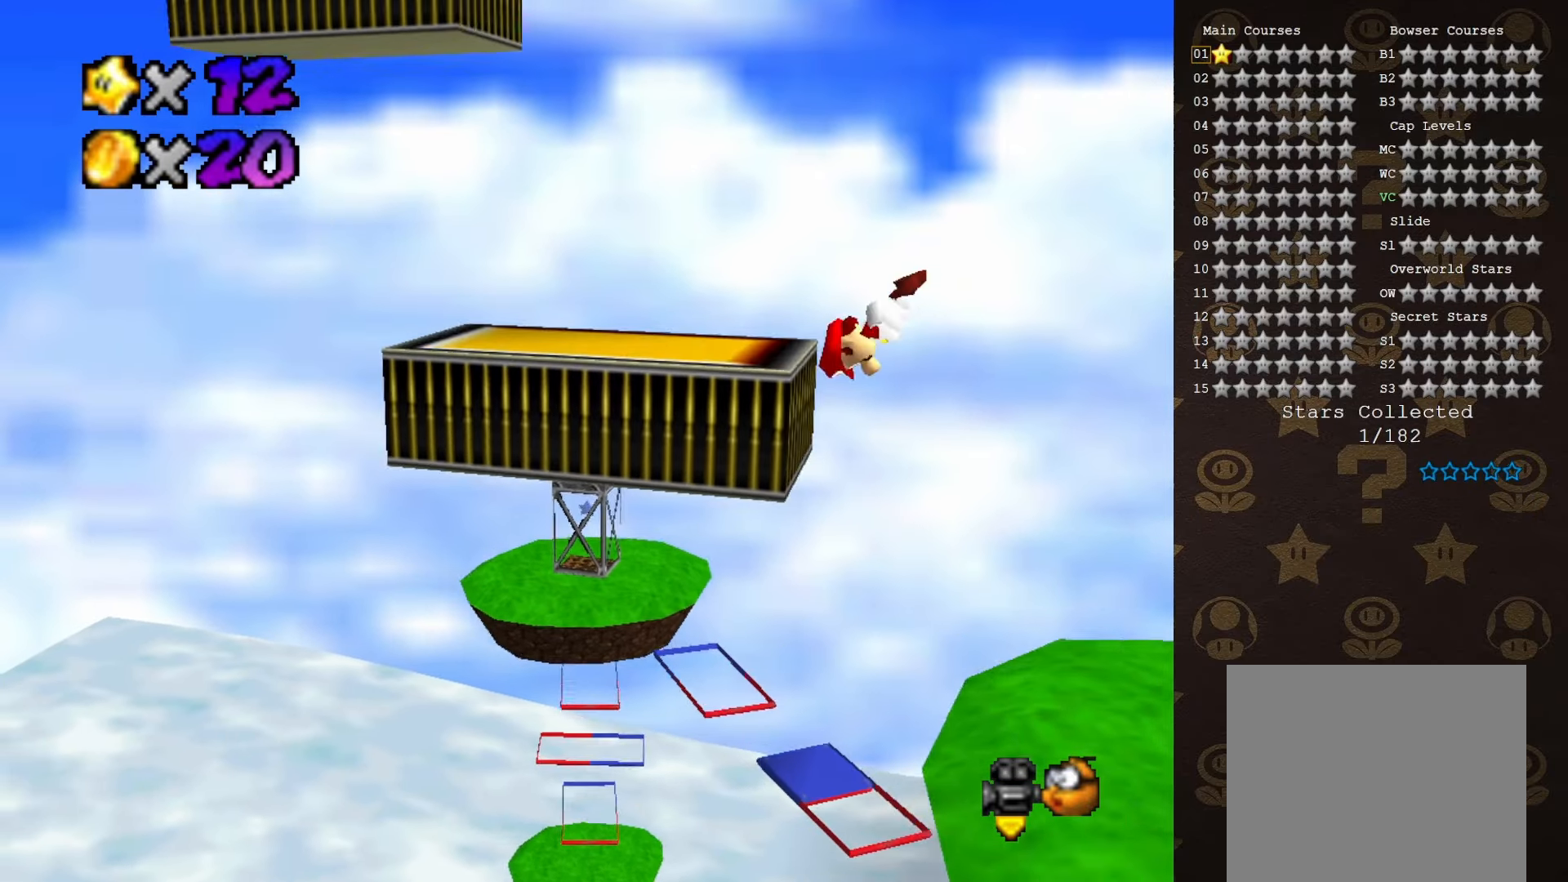
{"buttons": [], "left_stick": "center", "events": [[33, "A", "up"], [33, "left_stick", "center"]]}
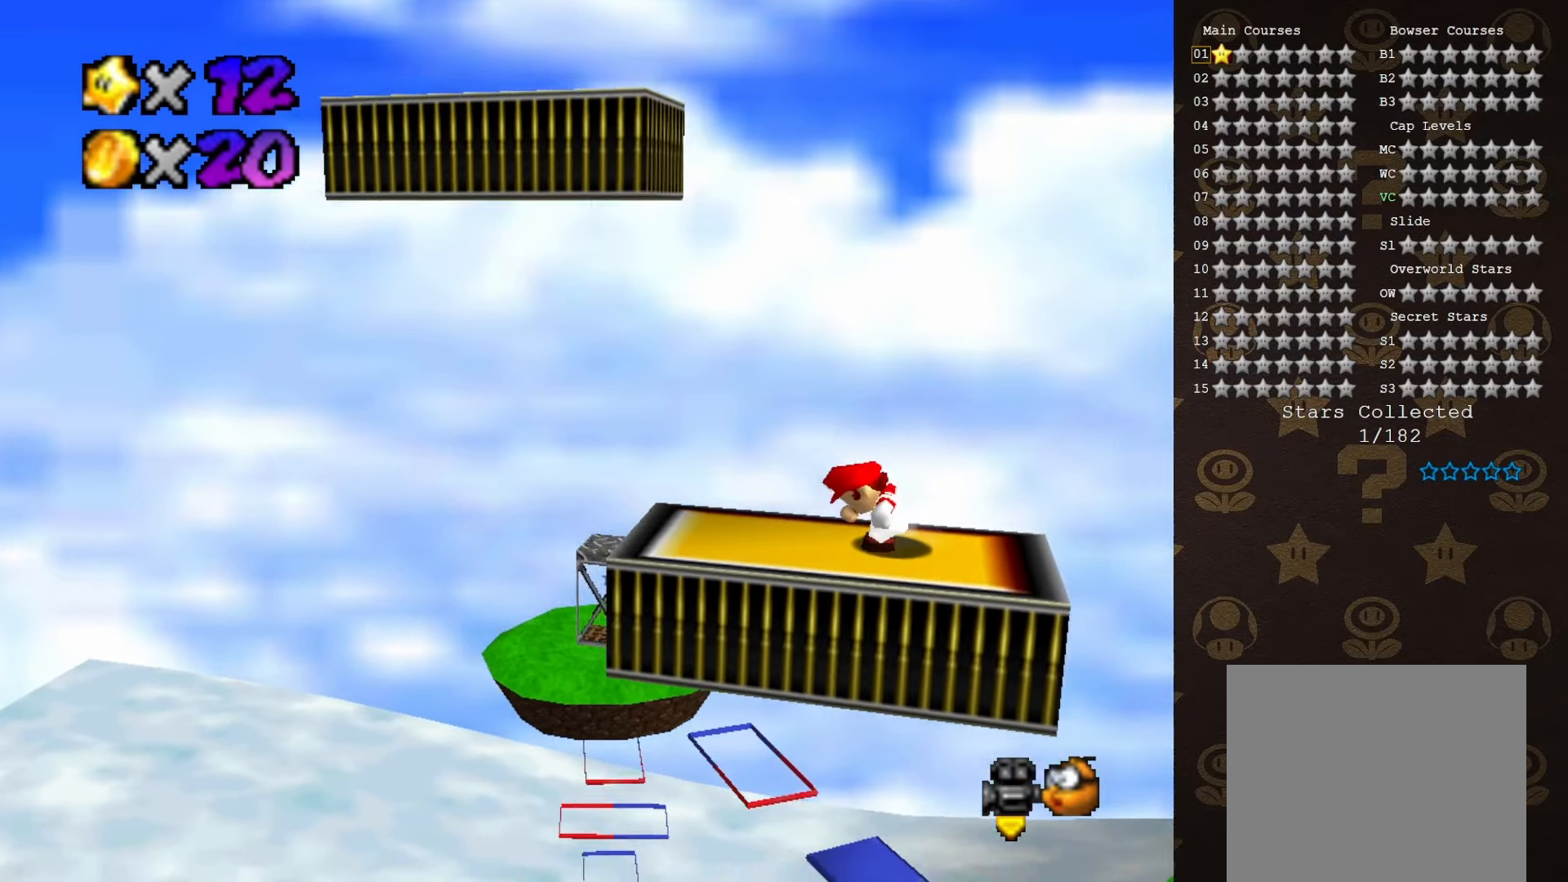
{"buttons": [], "left_stick": "up", "events": [[100, "C_RIGHT", "down"], [200, "C_RIGHT", "up"], [266, "C_RIGHT", "down"], [300, "C_RIGHT", "up"], [500, "left_stick", "up"]]}
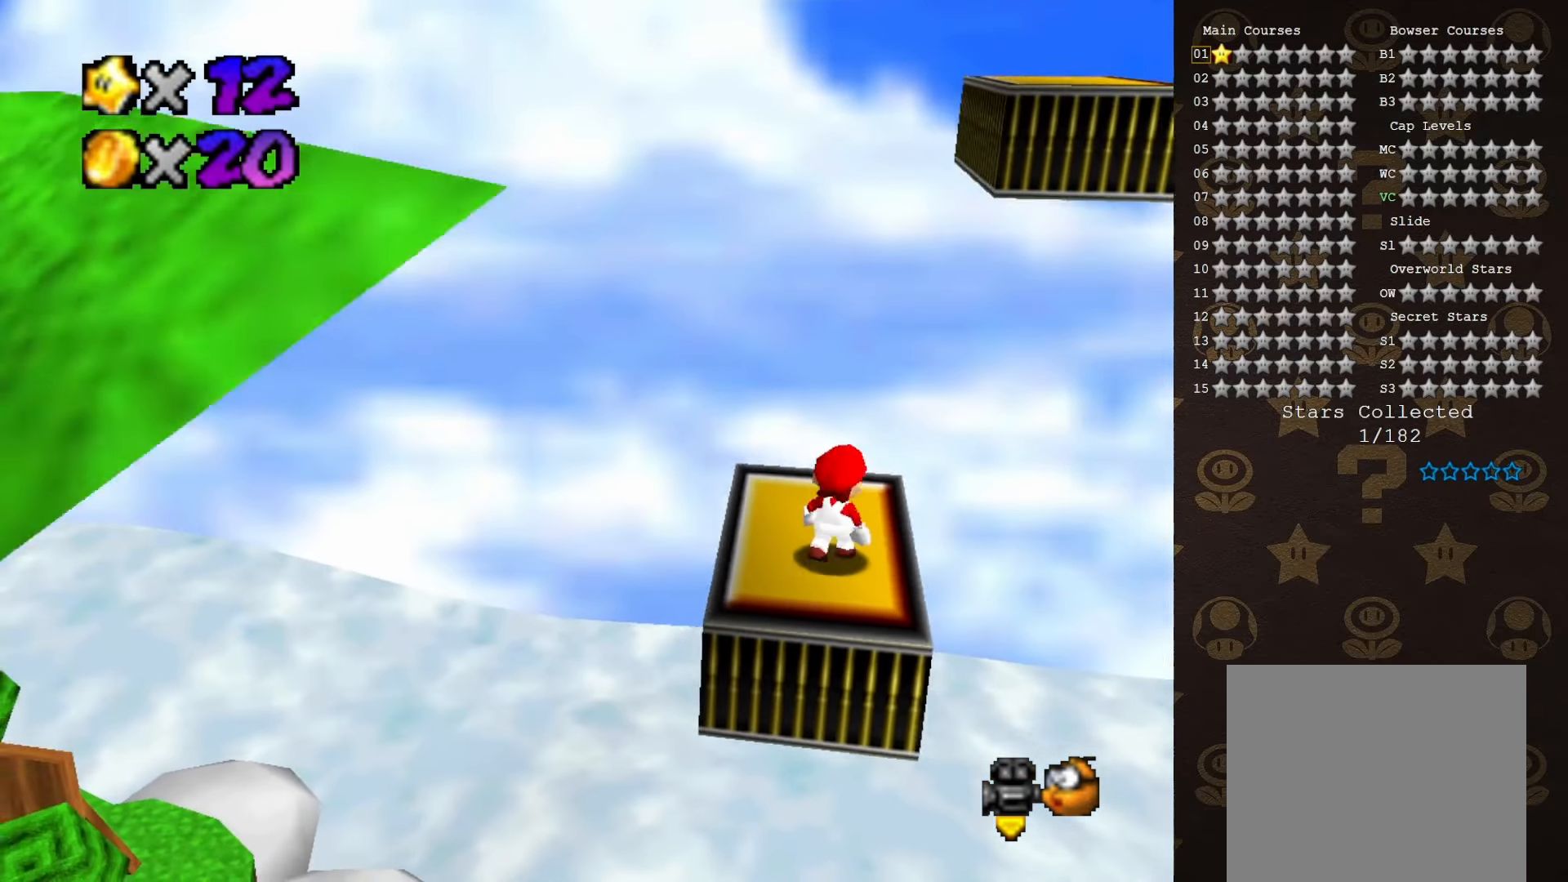
{"buttons": [], "left_stick": "up", "events": []}
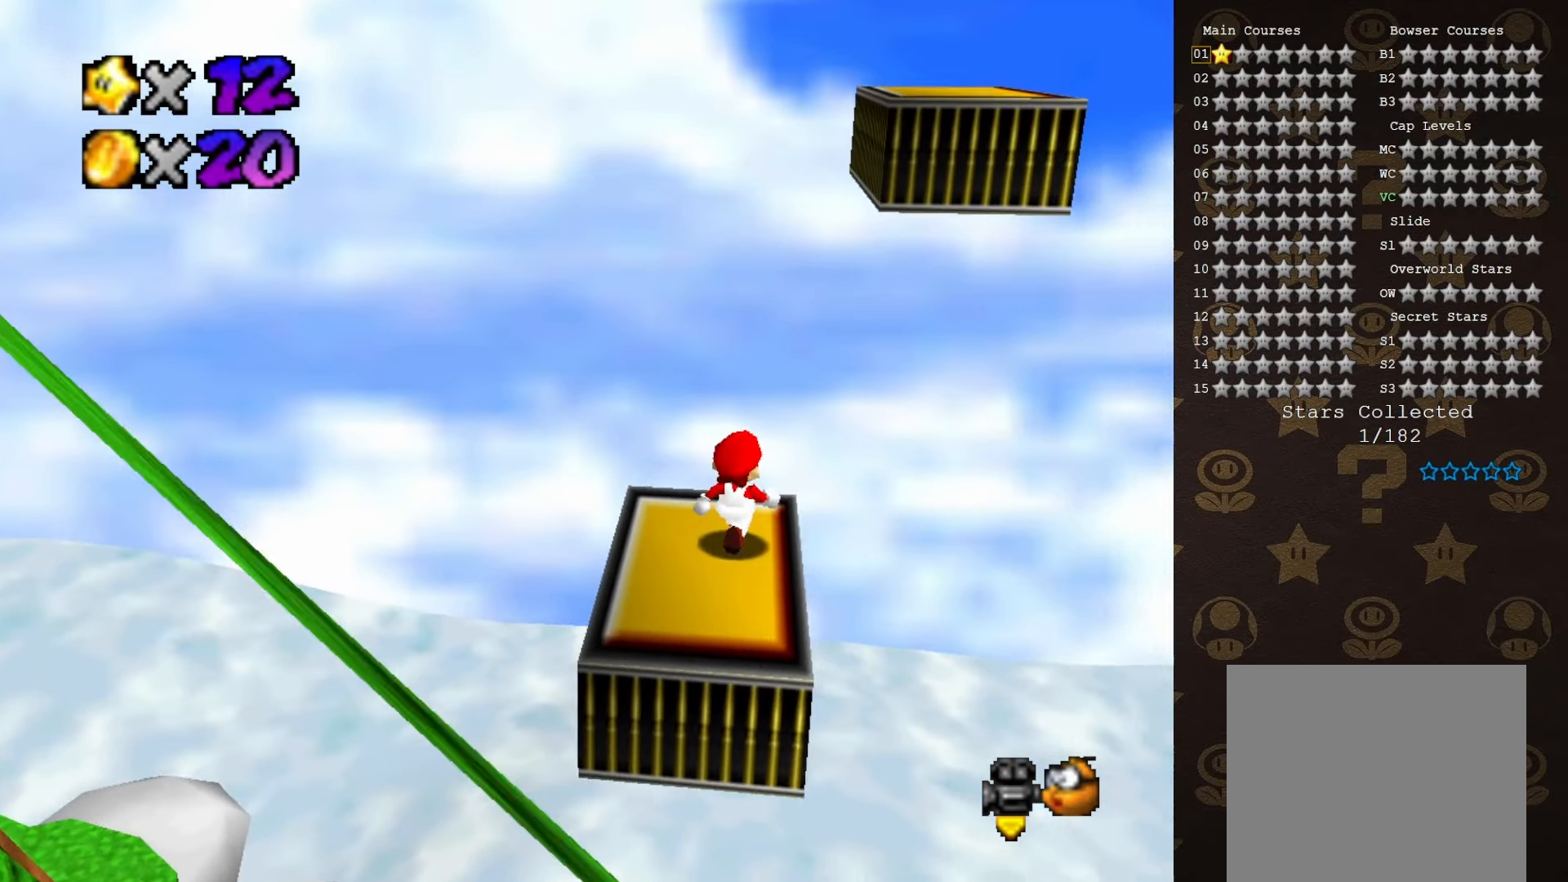
{"buttons": [], "left_stick": "up", "events": [[50, "C_LEFT", "down"], [83, "C_LEFT", "up"], [83, "left_stick", "center"], [466, "left_stick", "up"]]}
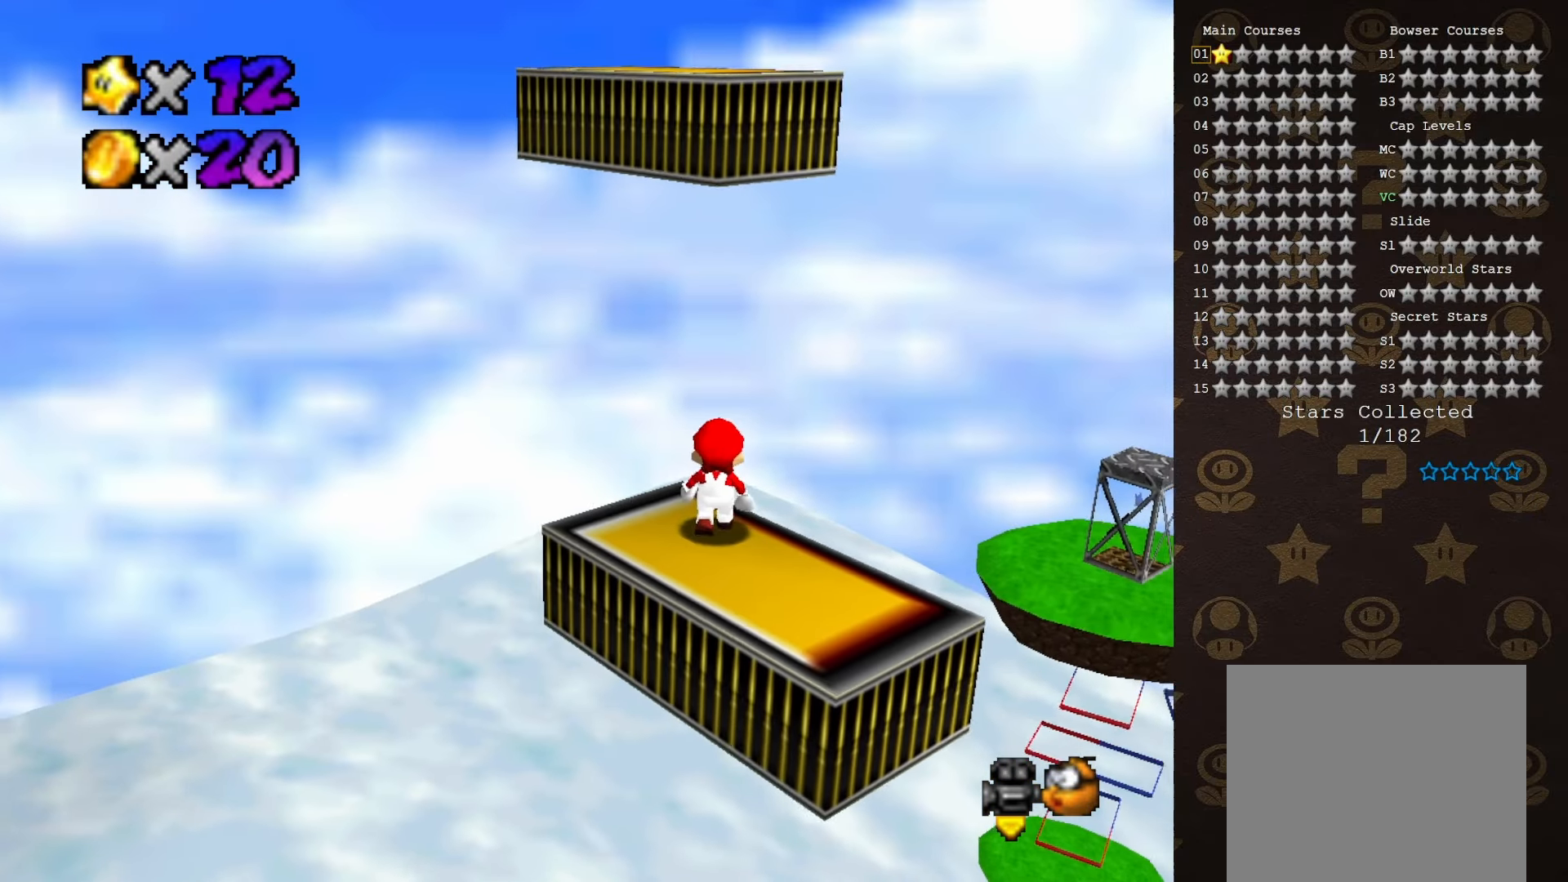
{"buttons": [], "left_stick": "up-left", "events": [[400, "left_stick", "up-left"]]}
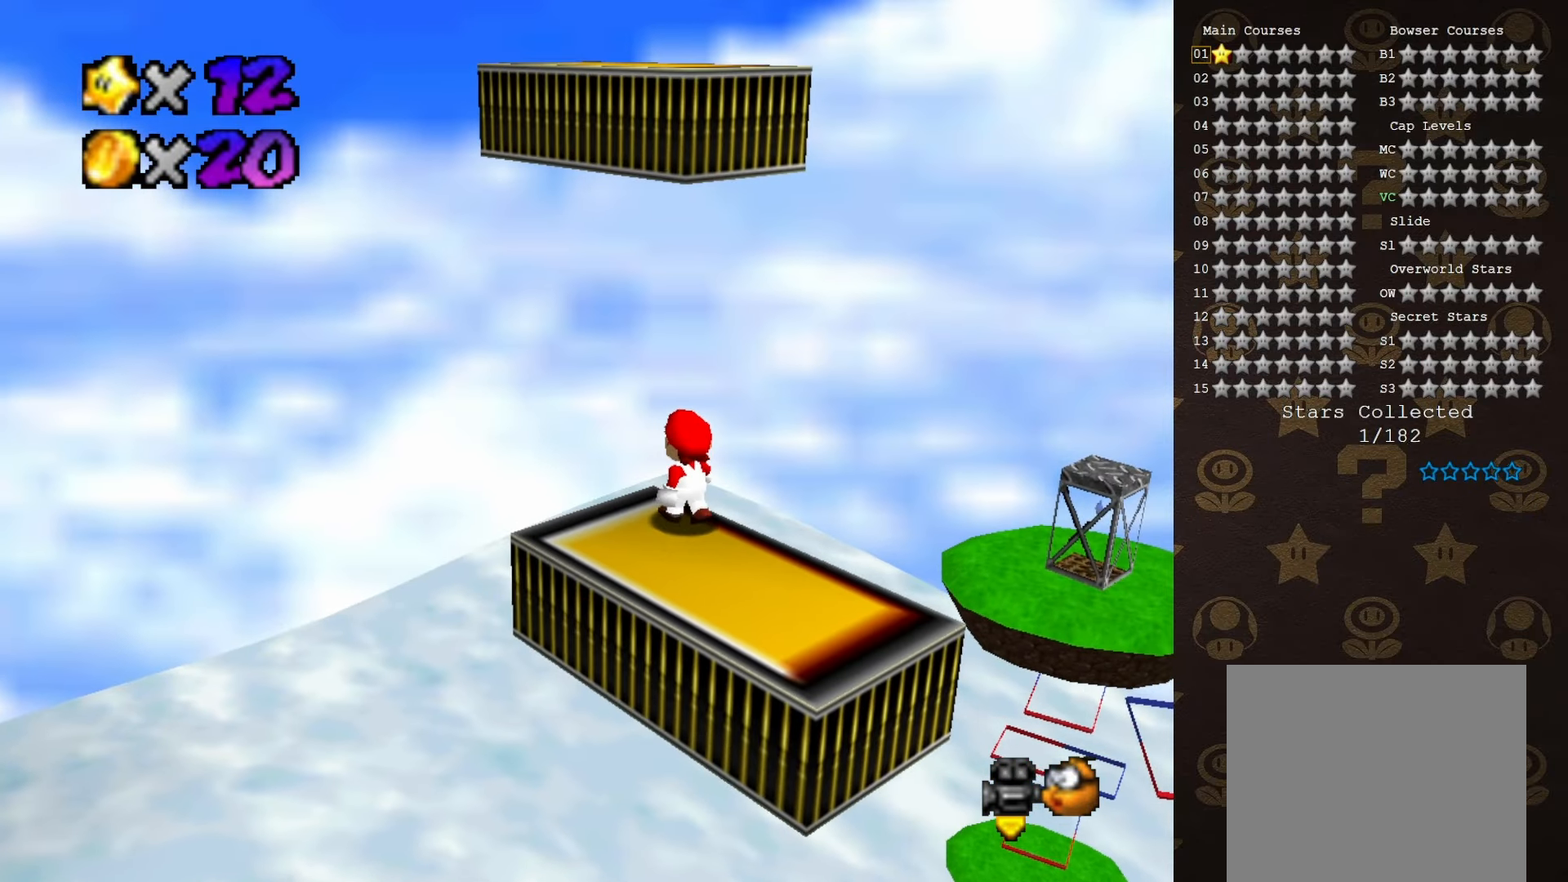
{"buttons": [], "left_stick": "down", "events": [[50, "left_stick", "center"], [283, "left_stick", "down-left"], [483, "left_stick", "down"]]}
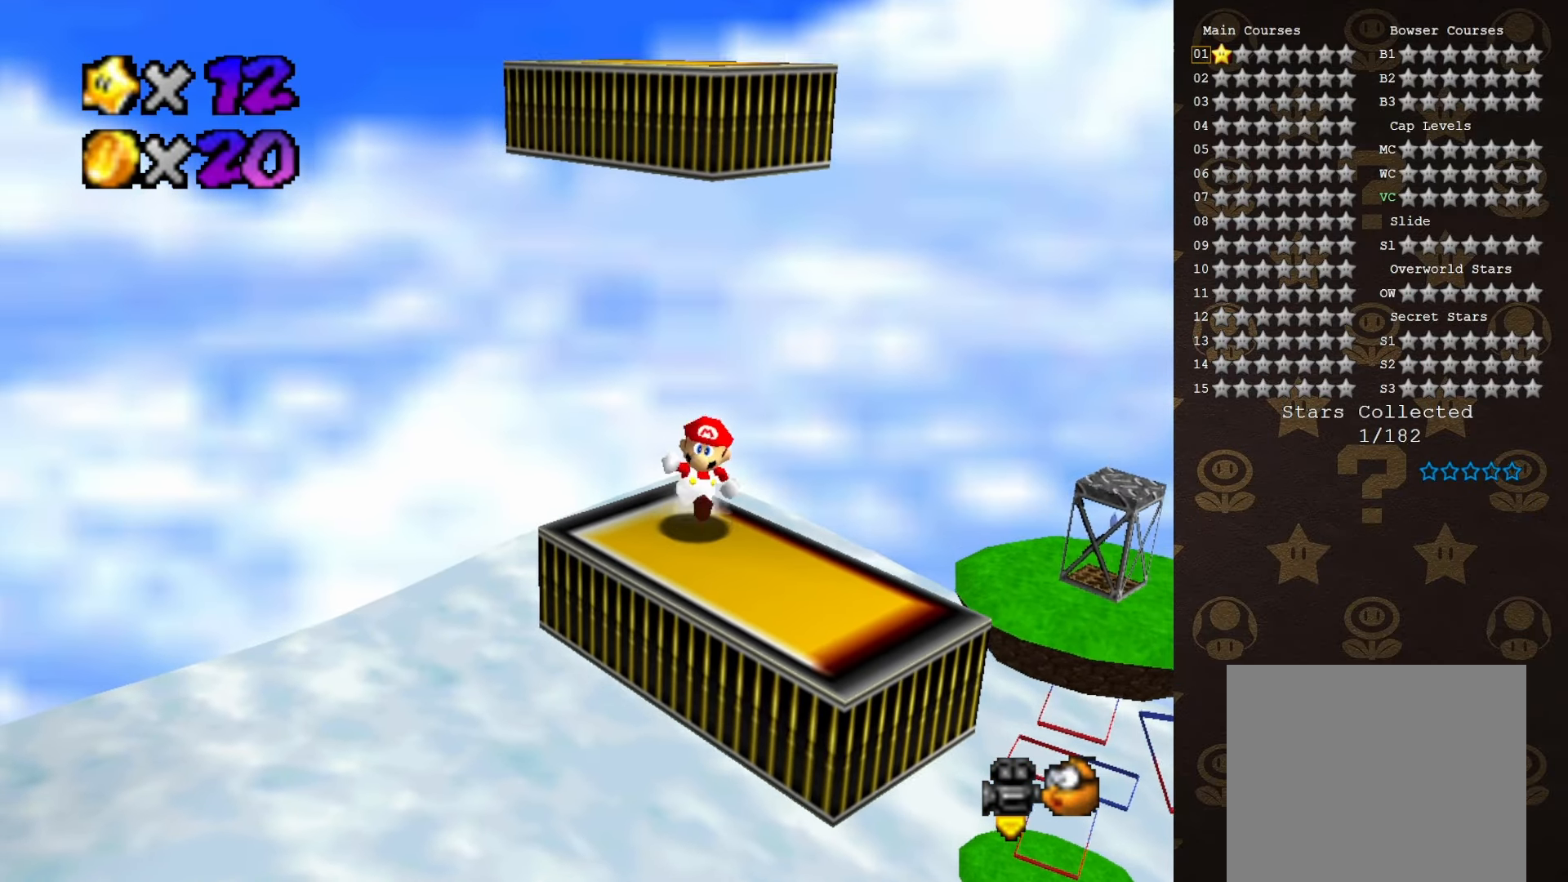
{"buttons": ["A"], "left_stick": "up", "events": [[50, "left_stick", "down-right"], [283, "left_stick", "down-left"], [383, "left_stick", "up"], [416, "A", "down"]]}
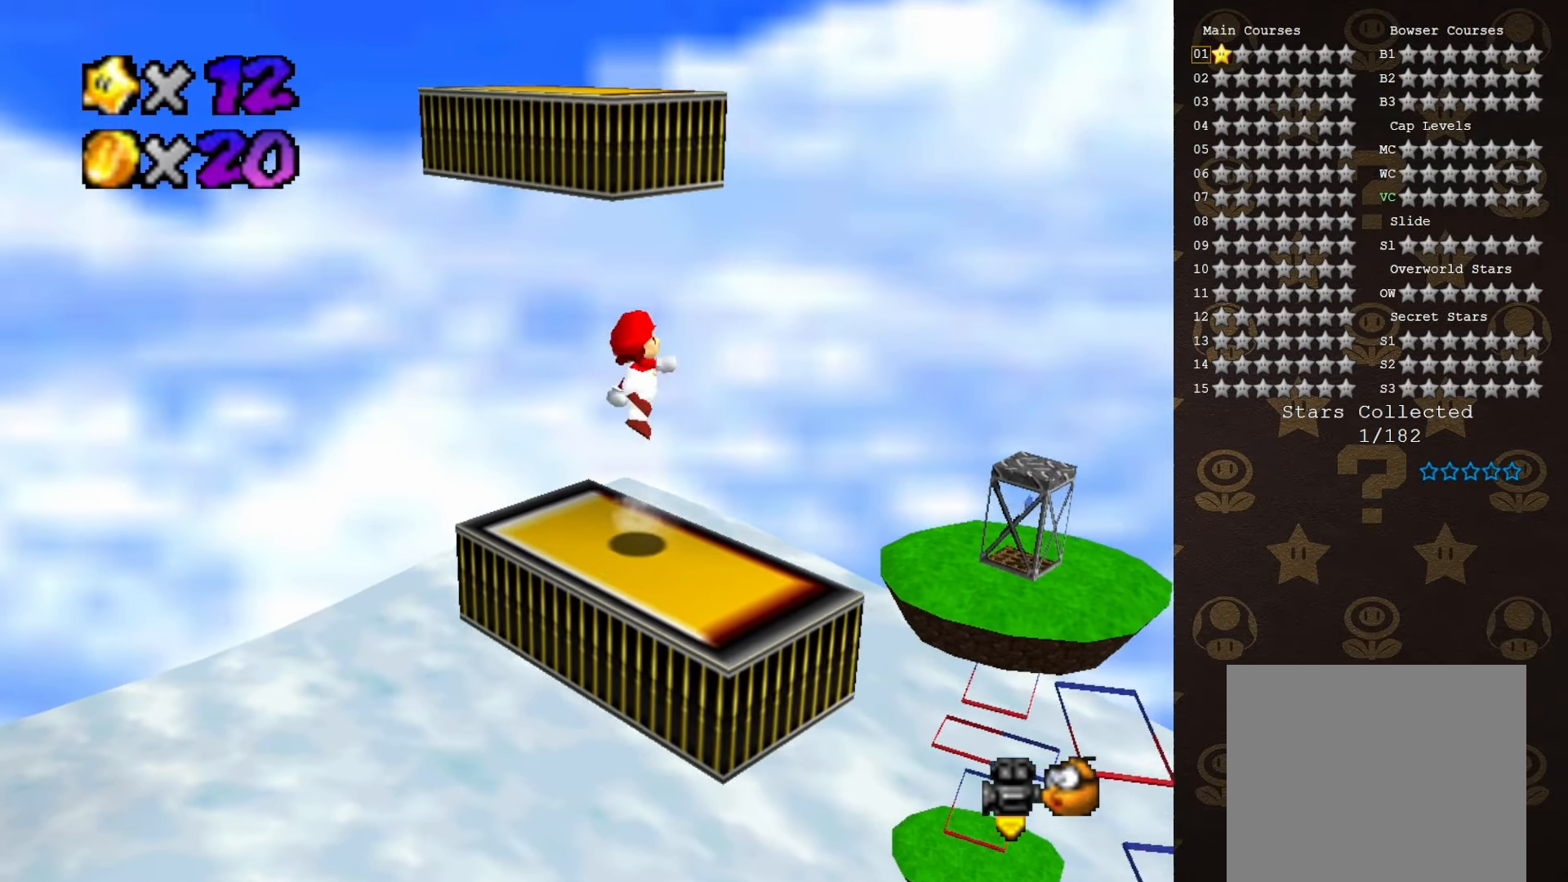
{"buttons": [], "left_stick": "up-right", "events": [[33, "A", "up"], [316, "left_stick", "up-right"]]}